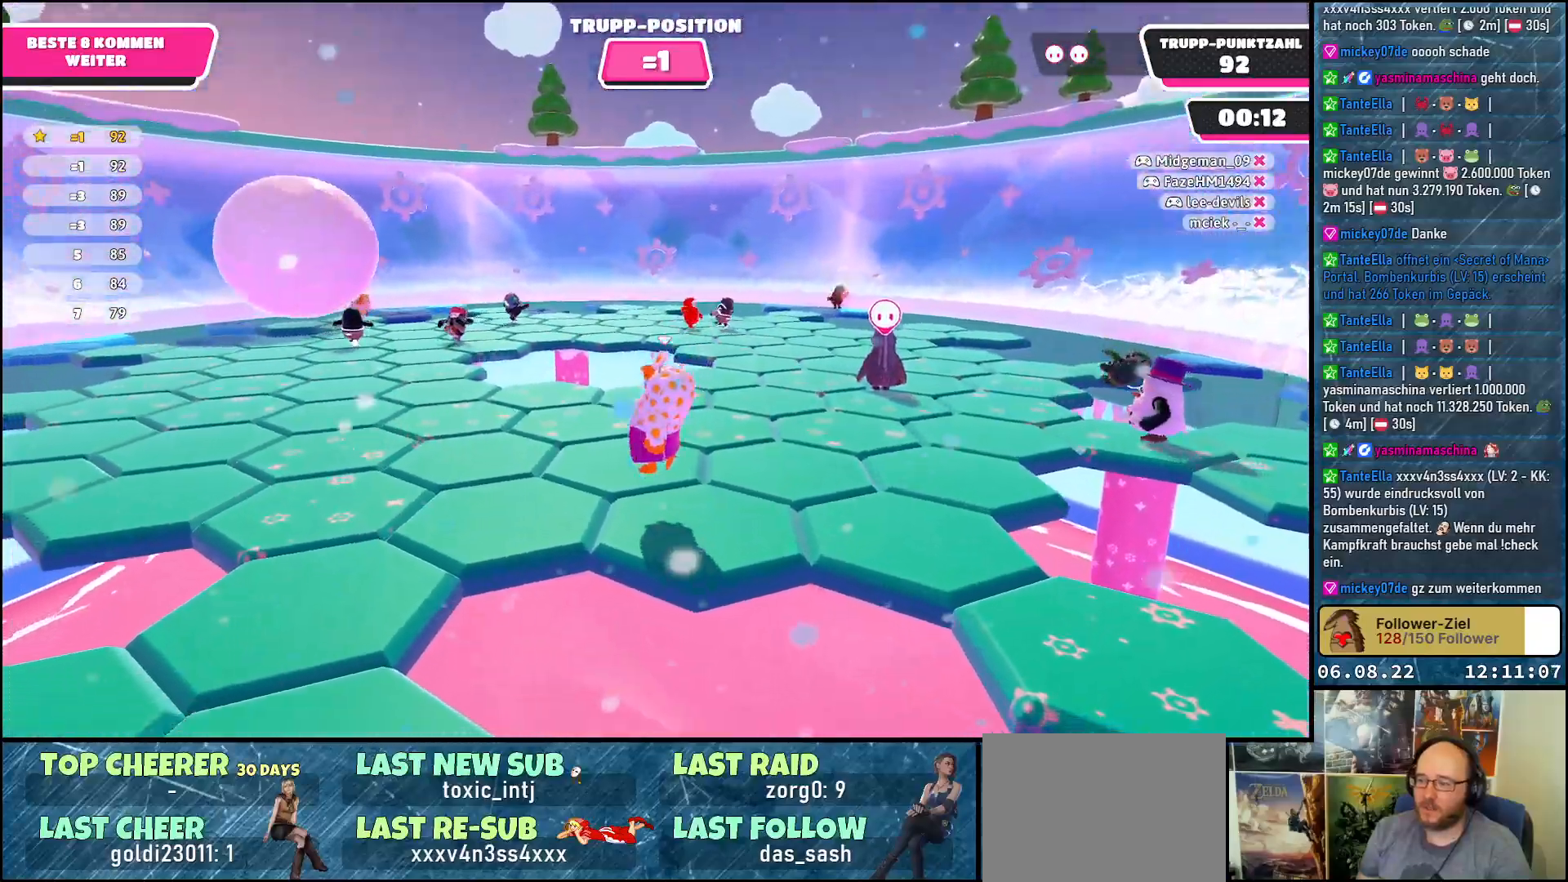
Gameplay with a controller (Xbox layout); each line is a JSON object with the inputs held at the frame after it. "events" lists button and stick changes between this image and that frame as [ms after this image, input, new state], when the widget could be followed in between. Not read: R3.
{"buttons": [], "left_stick": "up-left", "right_stick": "right", "events": [[333, "right_stick", "right"]]}
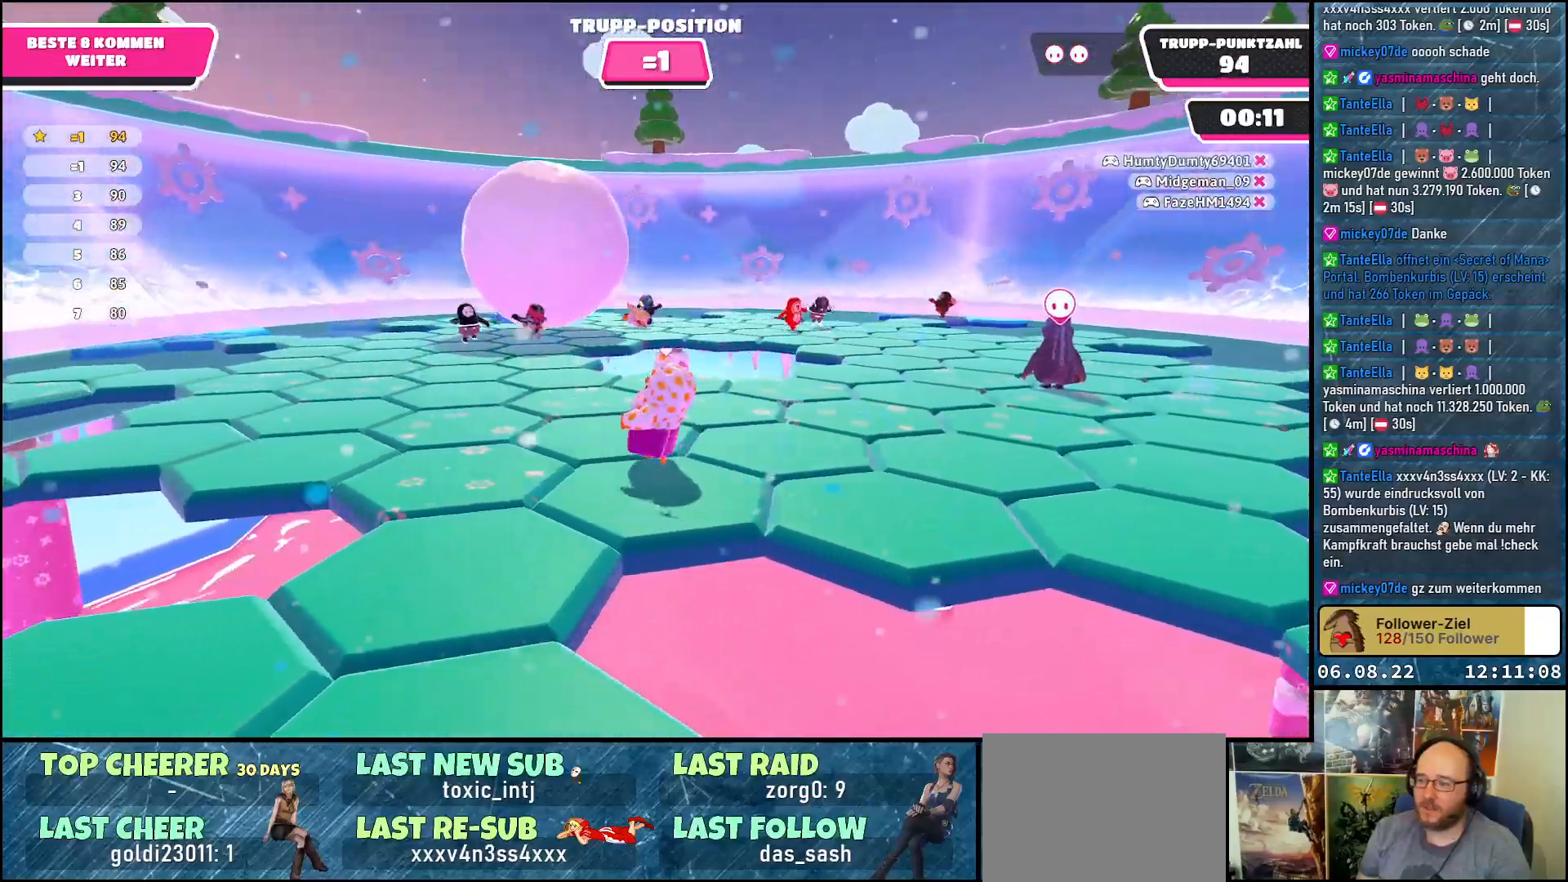
{"buttons": [], "left_stick": "up-left", "right_stick": "right", "events": []}
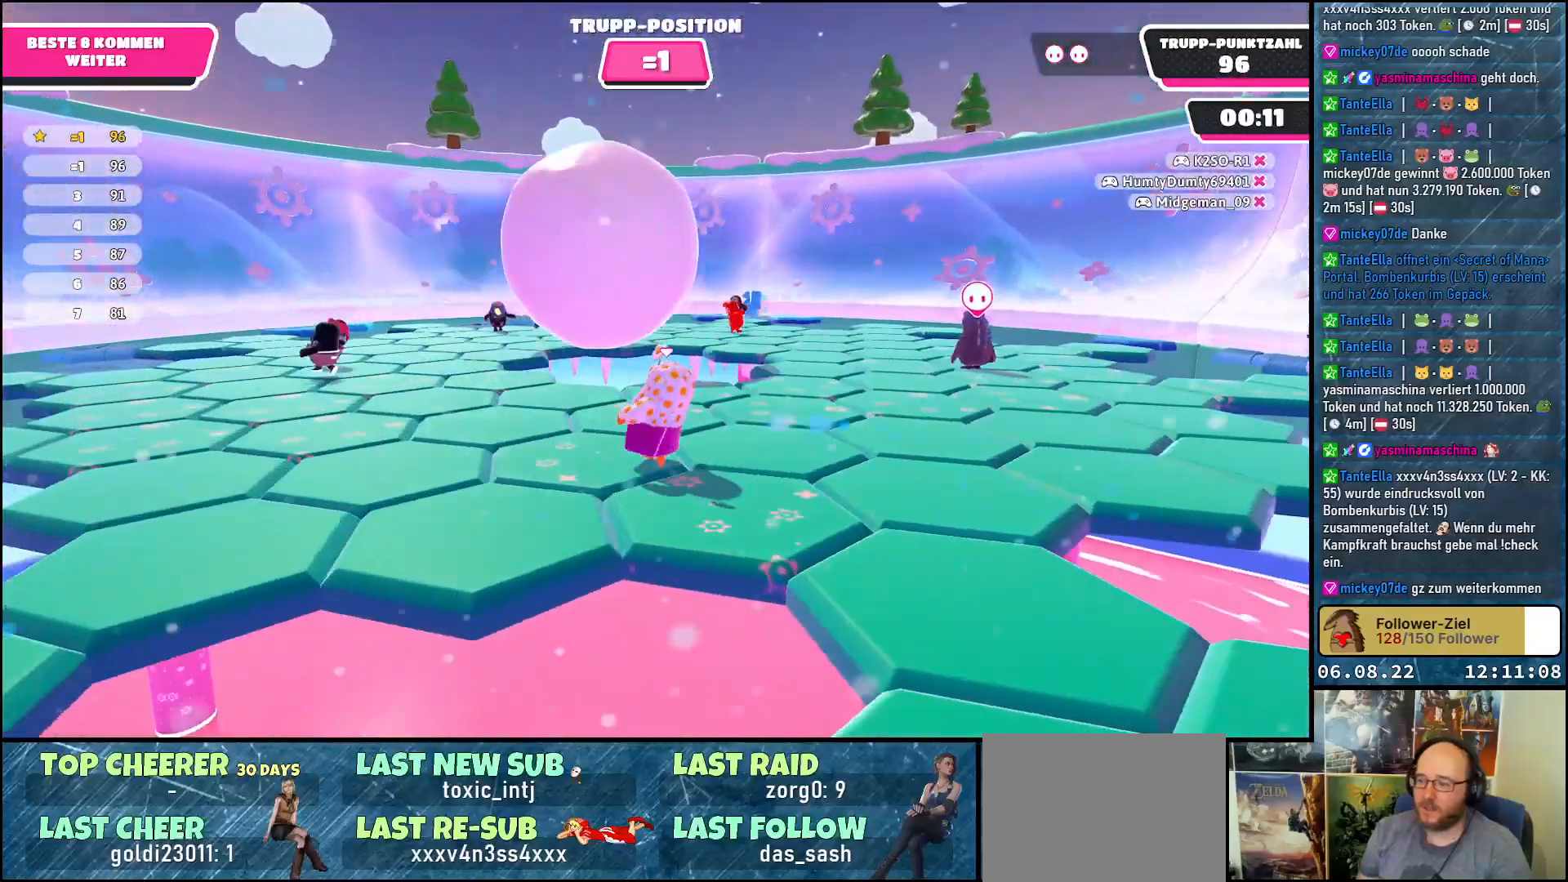
{"buttons": [], "left_stick": "left", "right_stick": "right", "events": [[400, "left_stick", "left"]]}
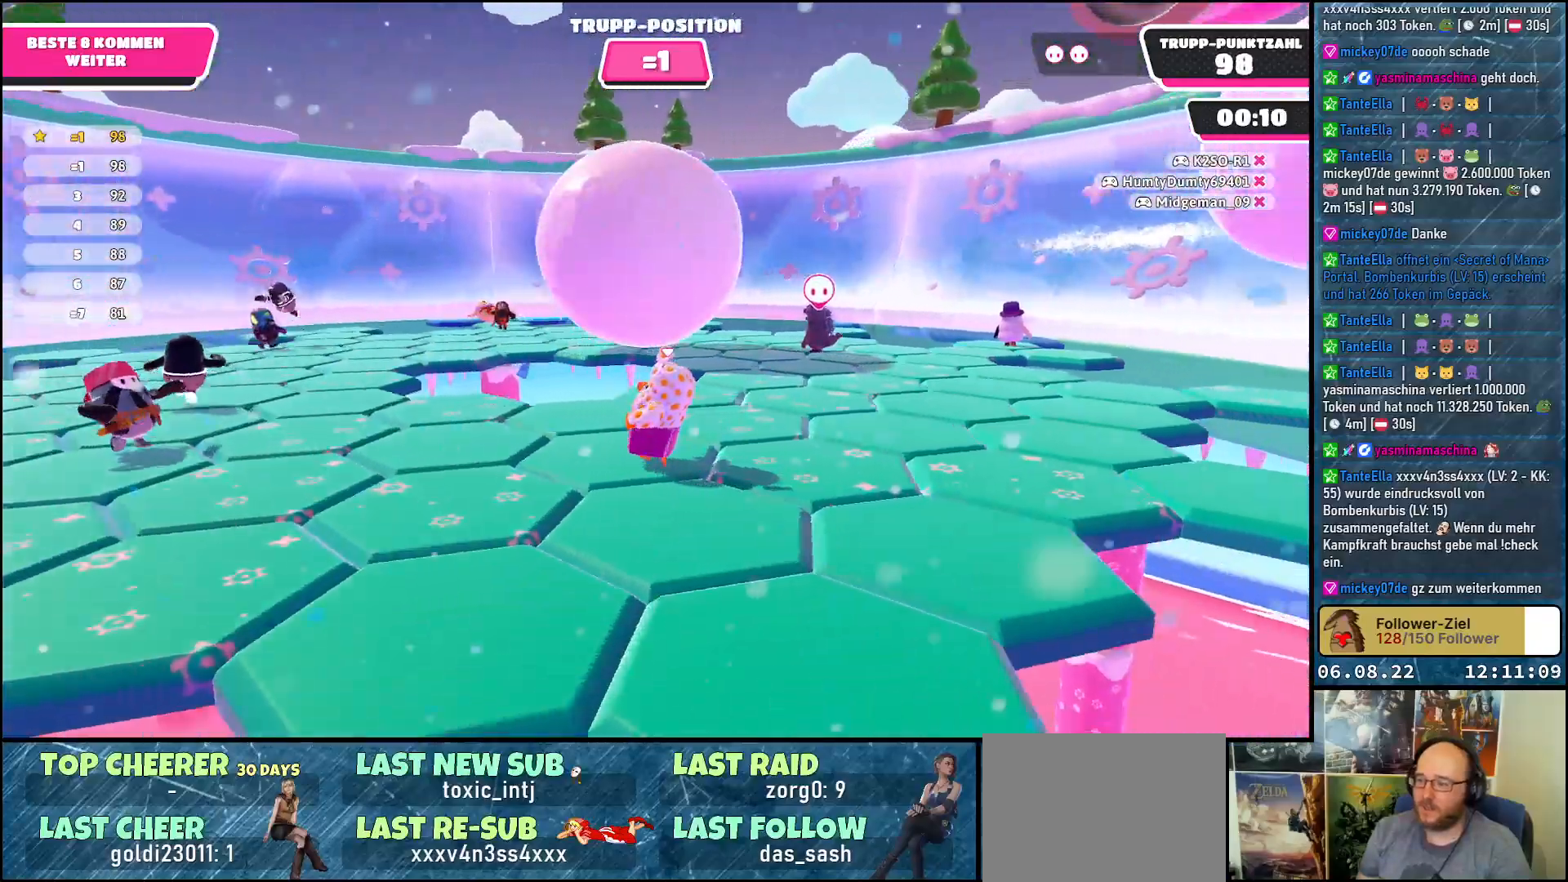
{"buttons": [], "left_stick": "center", "right_stick": "center", "events": [[133, "left_stick", "center"], [400, "right_stick", "center"]]}
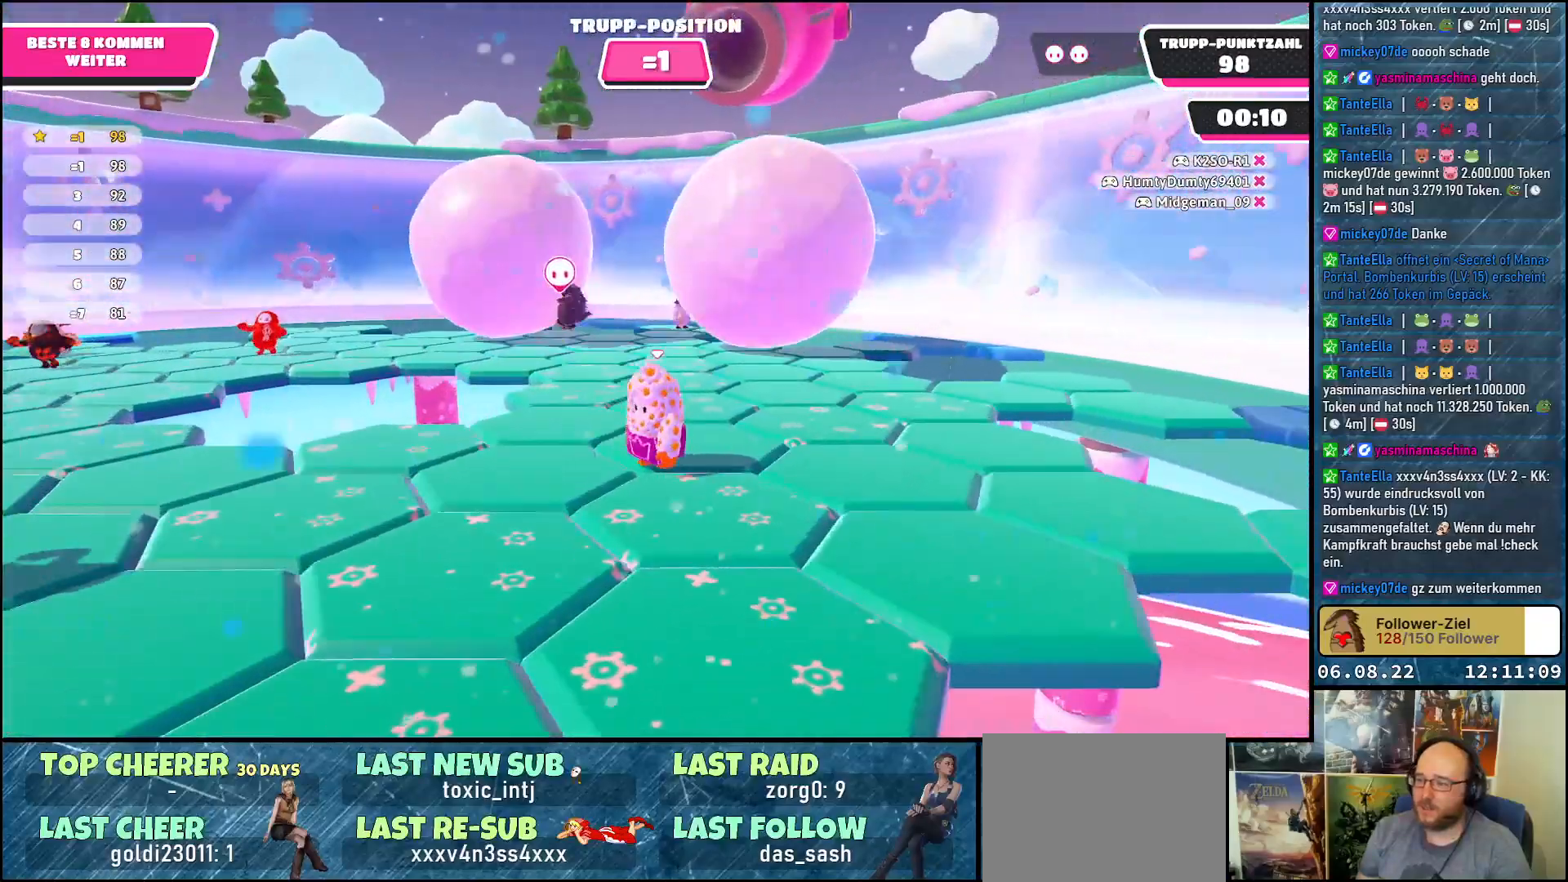
{"buttons": [], "left_stick": "up-right", "right_stick": "left", "events": [[50, "left_stick", "up-right"], [200, "left_stick", "right"], [200, "right_stick", "left"], [417, "left_stick", "up-right"]]}
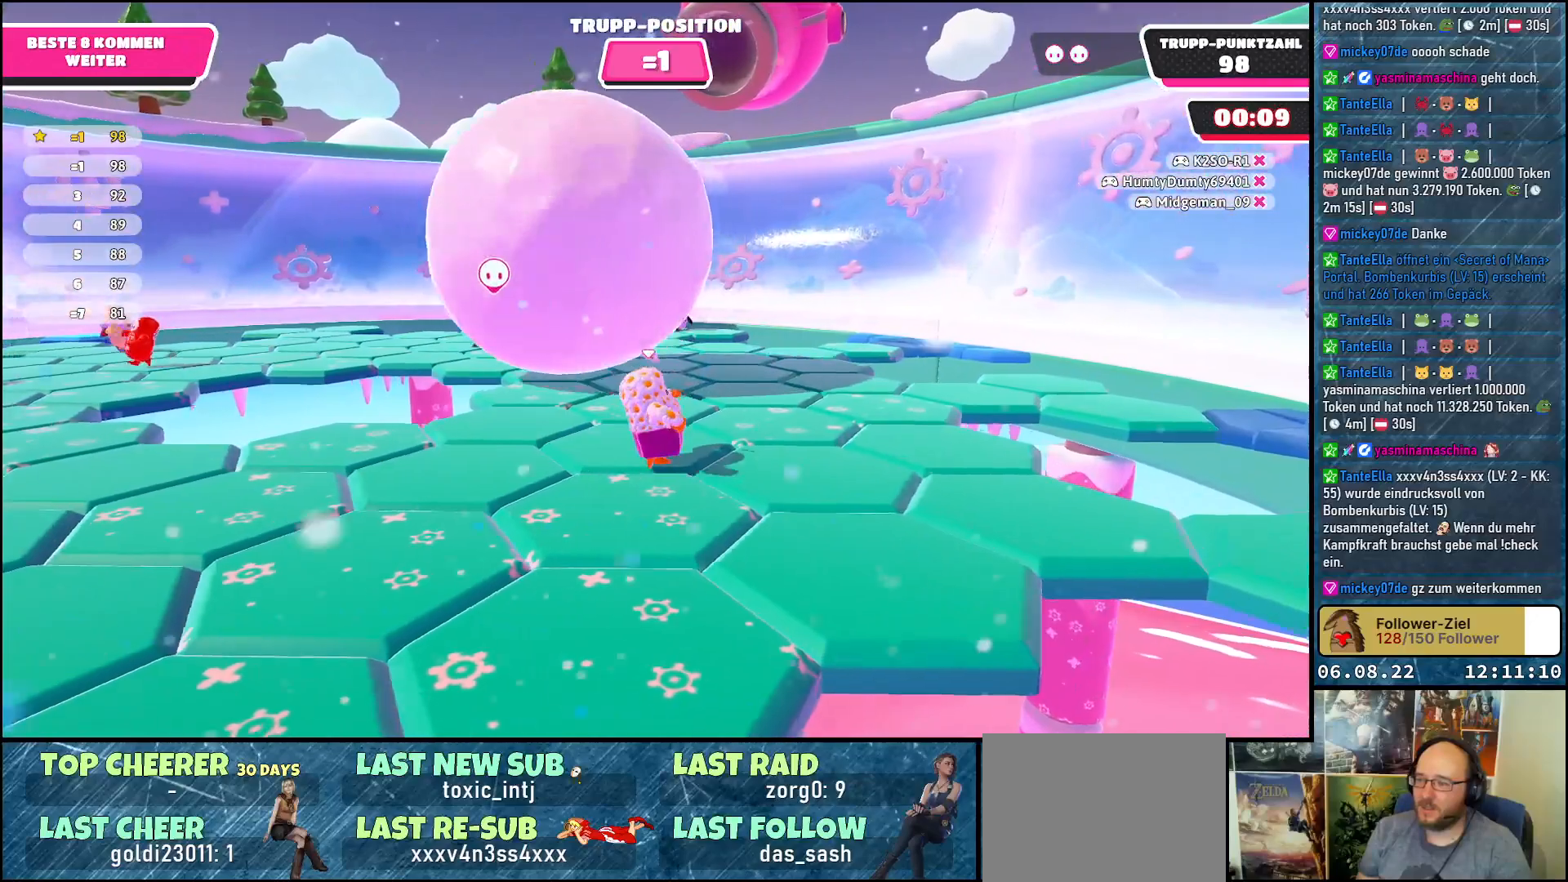
{"buttons": [], "left_stick": "up", "right_stick": "left", "events": [[133, "left_stick", "up"]]}
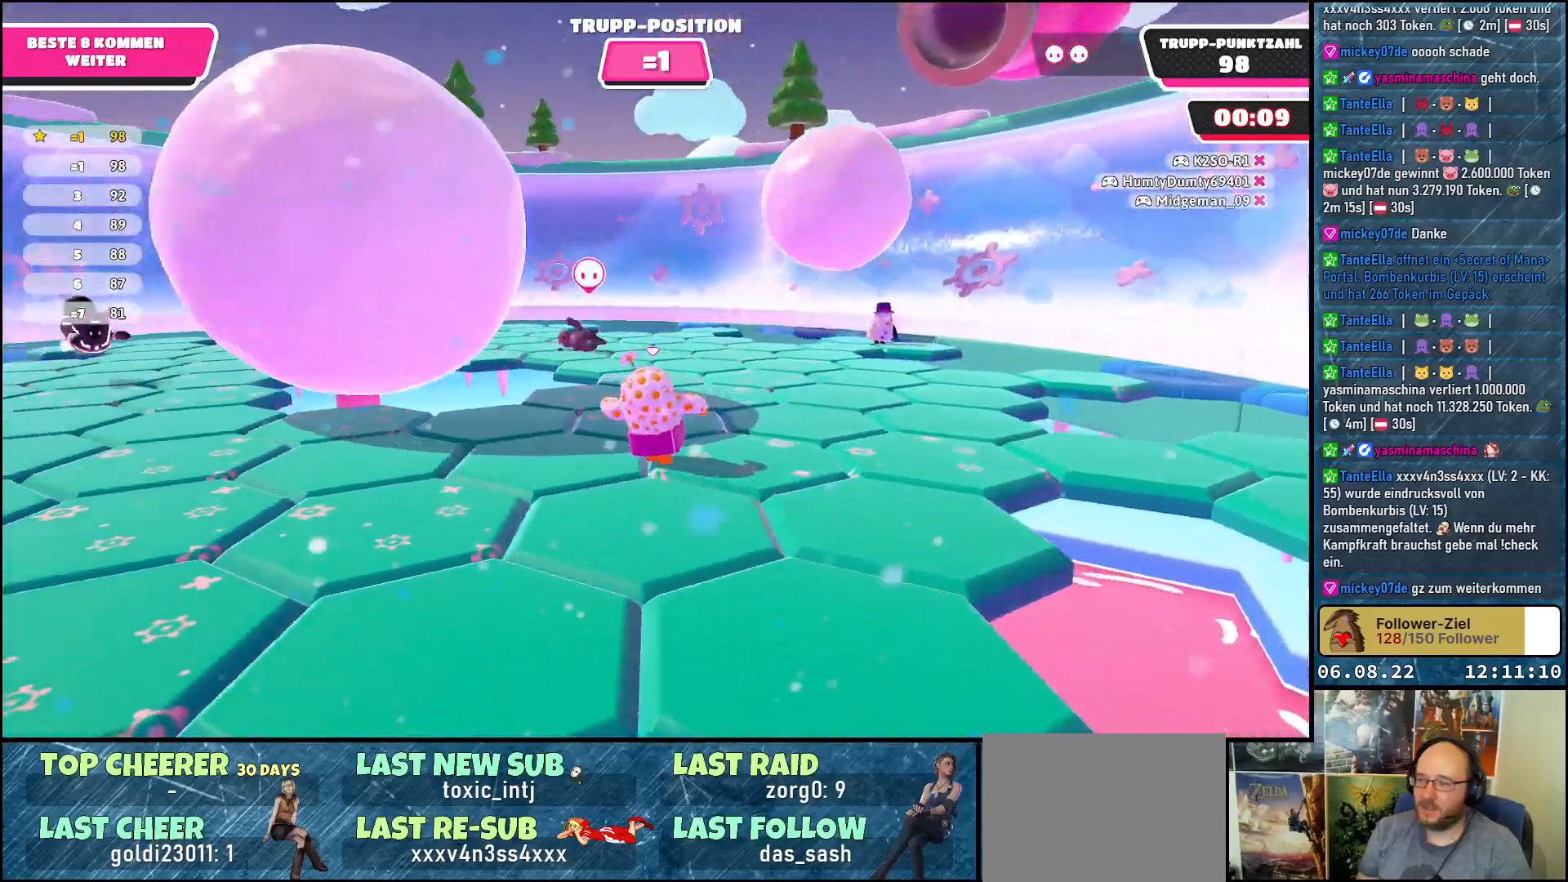
{"buttons": [], "left_stick": "center", "right_stick": "center", "events": [[17, "left_stick", "up-right"], [200, "right_stick", "center"], [300, "left_stick", "center"]]}
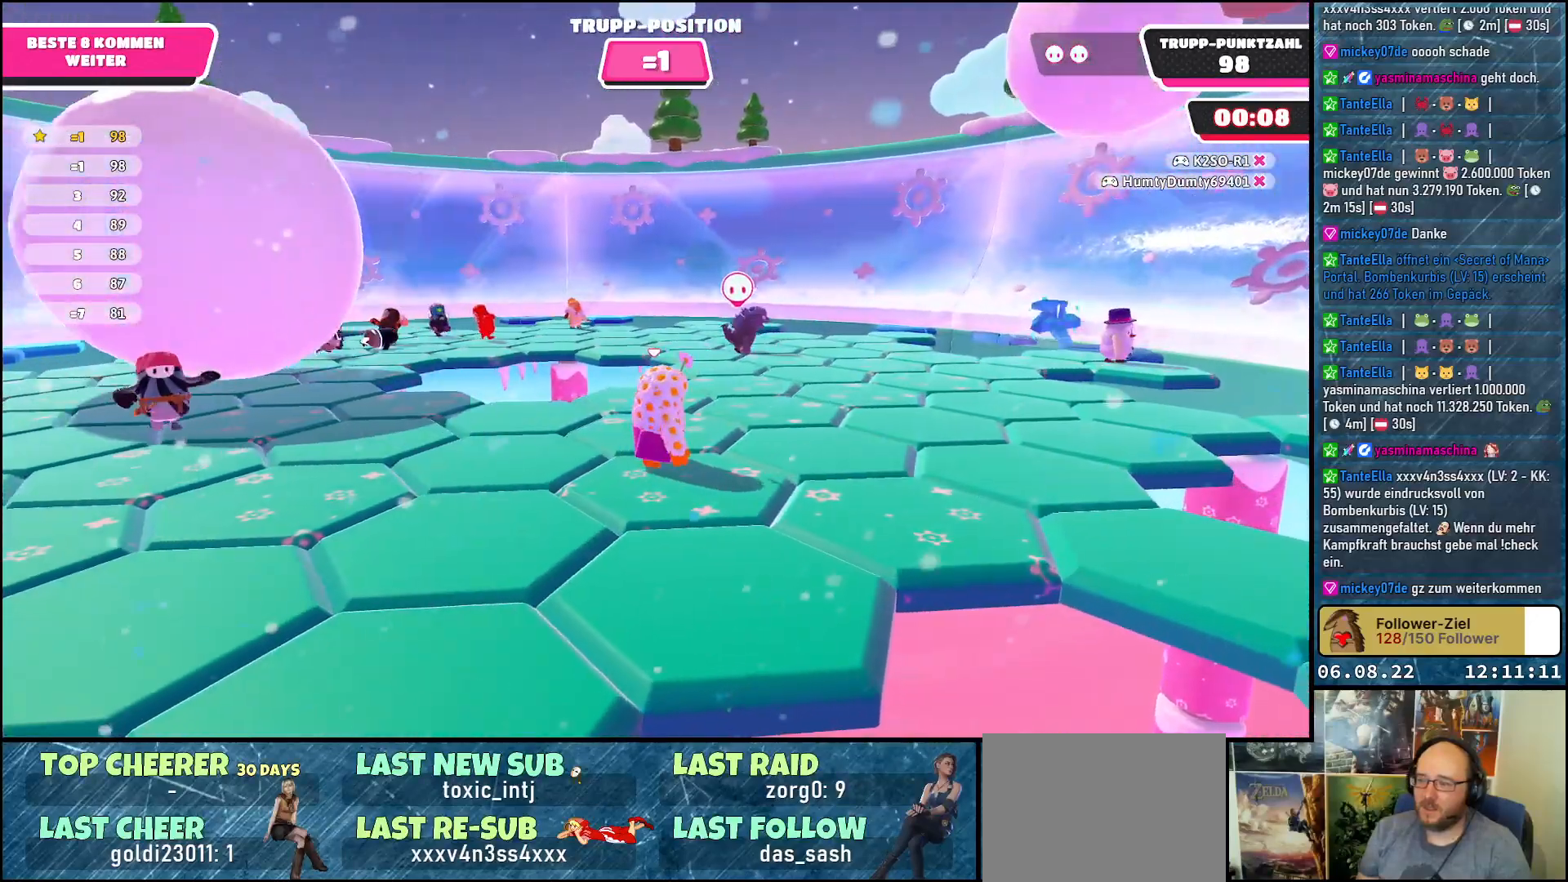
{"buttons": [], "left_stick": "down-left", "right_stick": "left", "events": [[117, "left_stick", "down-left"], [467, "right_stick", "left"]]}
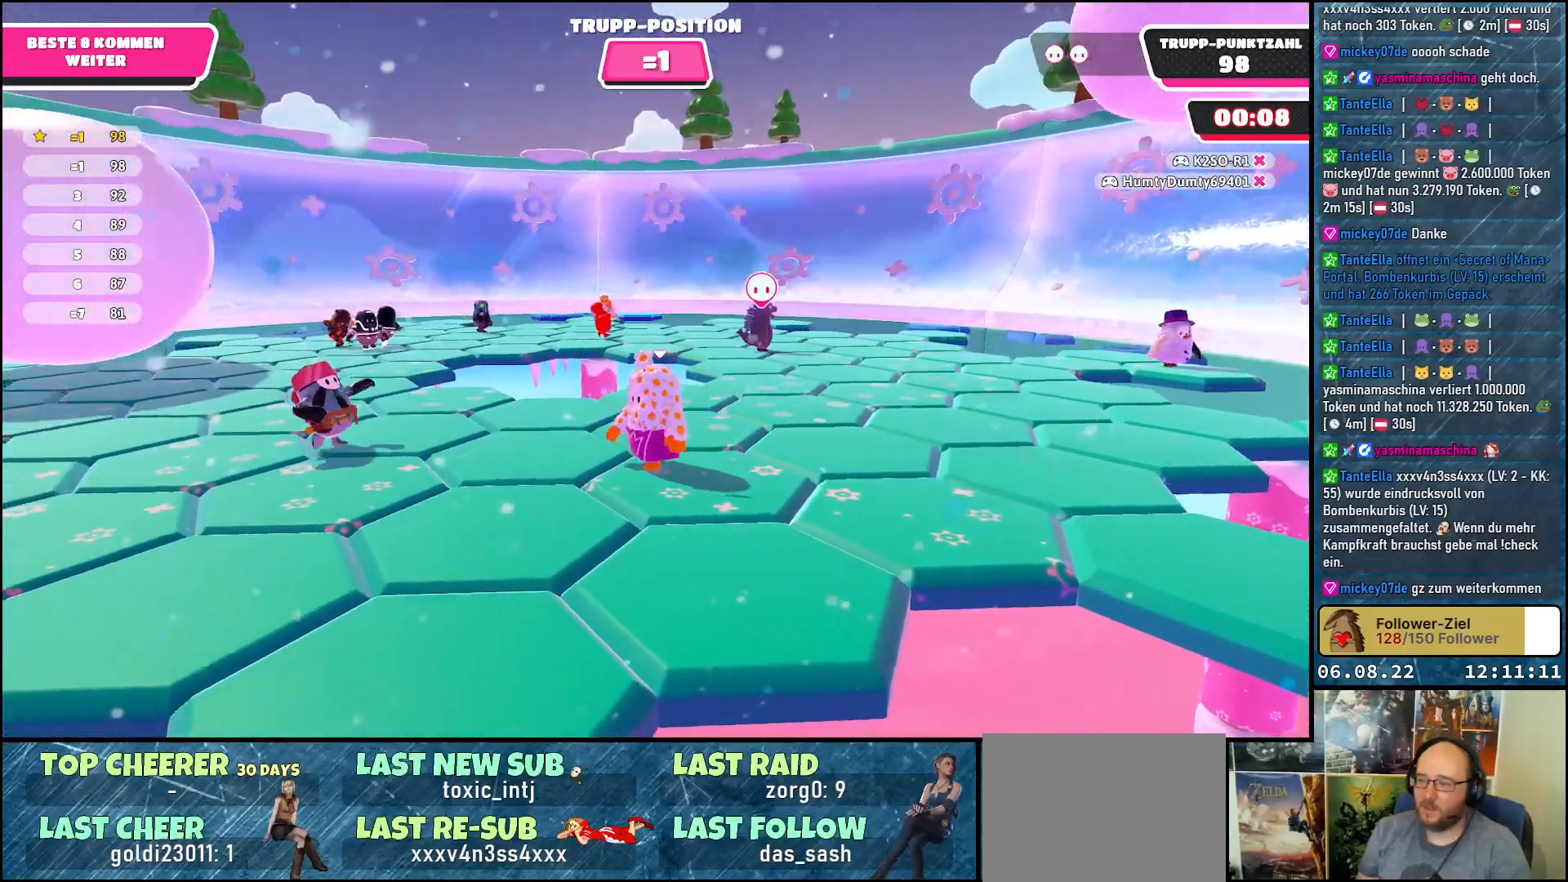
{"buttons": [], "left_stick": "left", "right_stick": "right", "events": [[200, "right_stick", "center"], [267, "left_stick", "left"], [500, "right_stick", "right"]]}
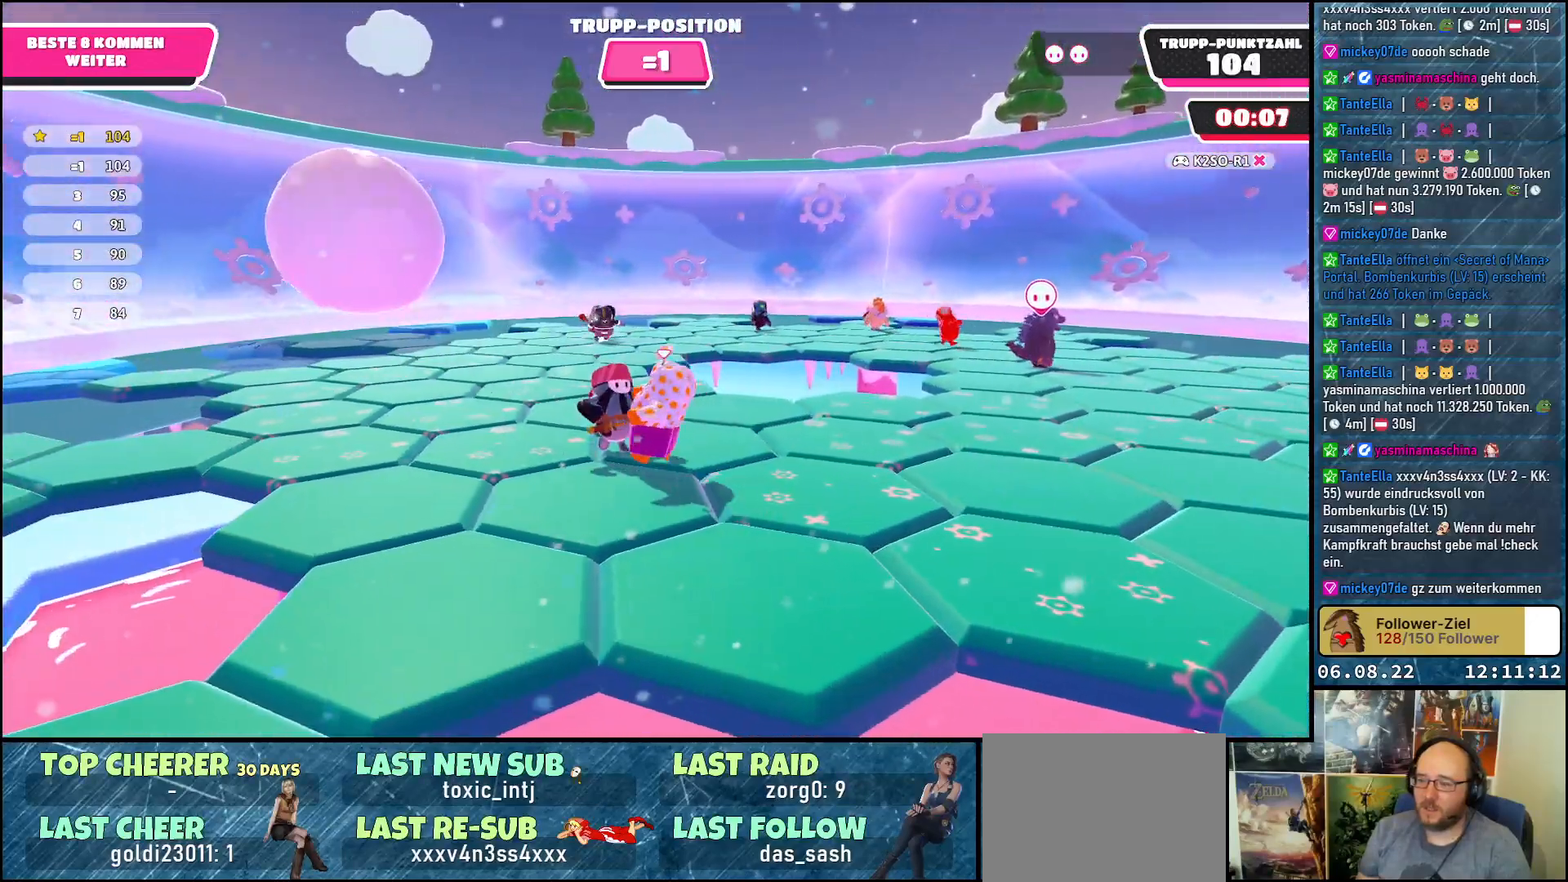
{"buttons": [], "left_stick": "center", "right_stick": "center", "events": [[433, "left_stick", "center"], [467, "right_stick", "center"]]}
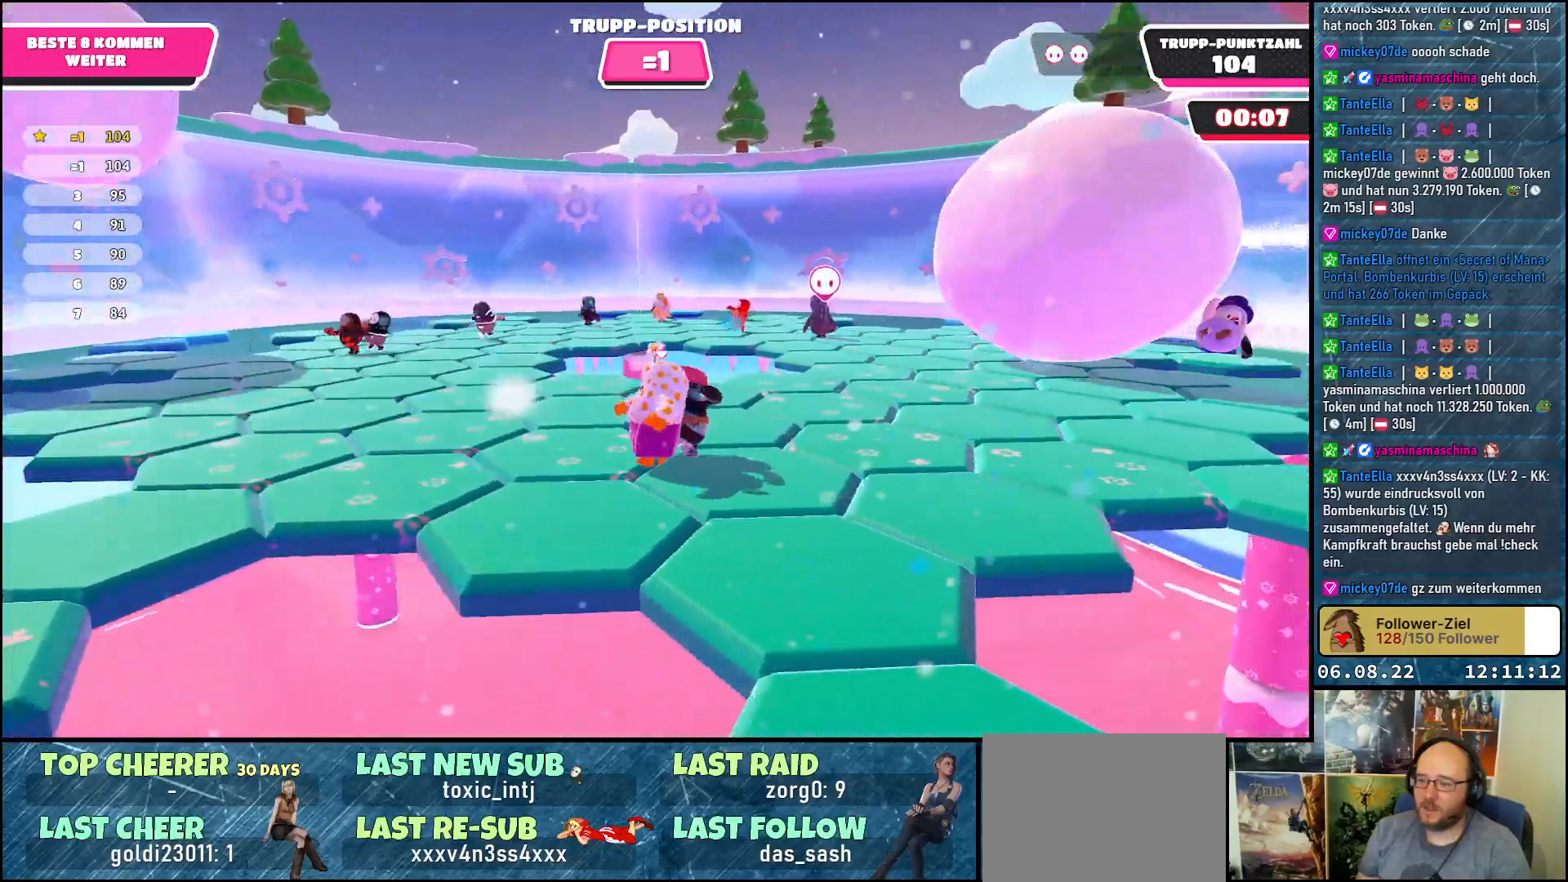
{"buttons": [], "left_stick": "down-right", "right_stick": "center", "events": [[33, "left_stick", "up"], [183, "left_stick", "down-right"], [267, "left_stick", "right"], [400, "left_stick", "down-right"]]}
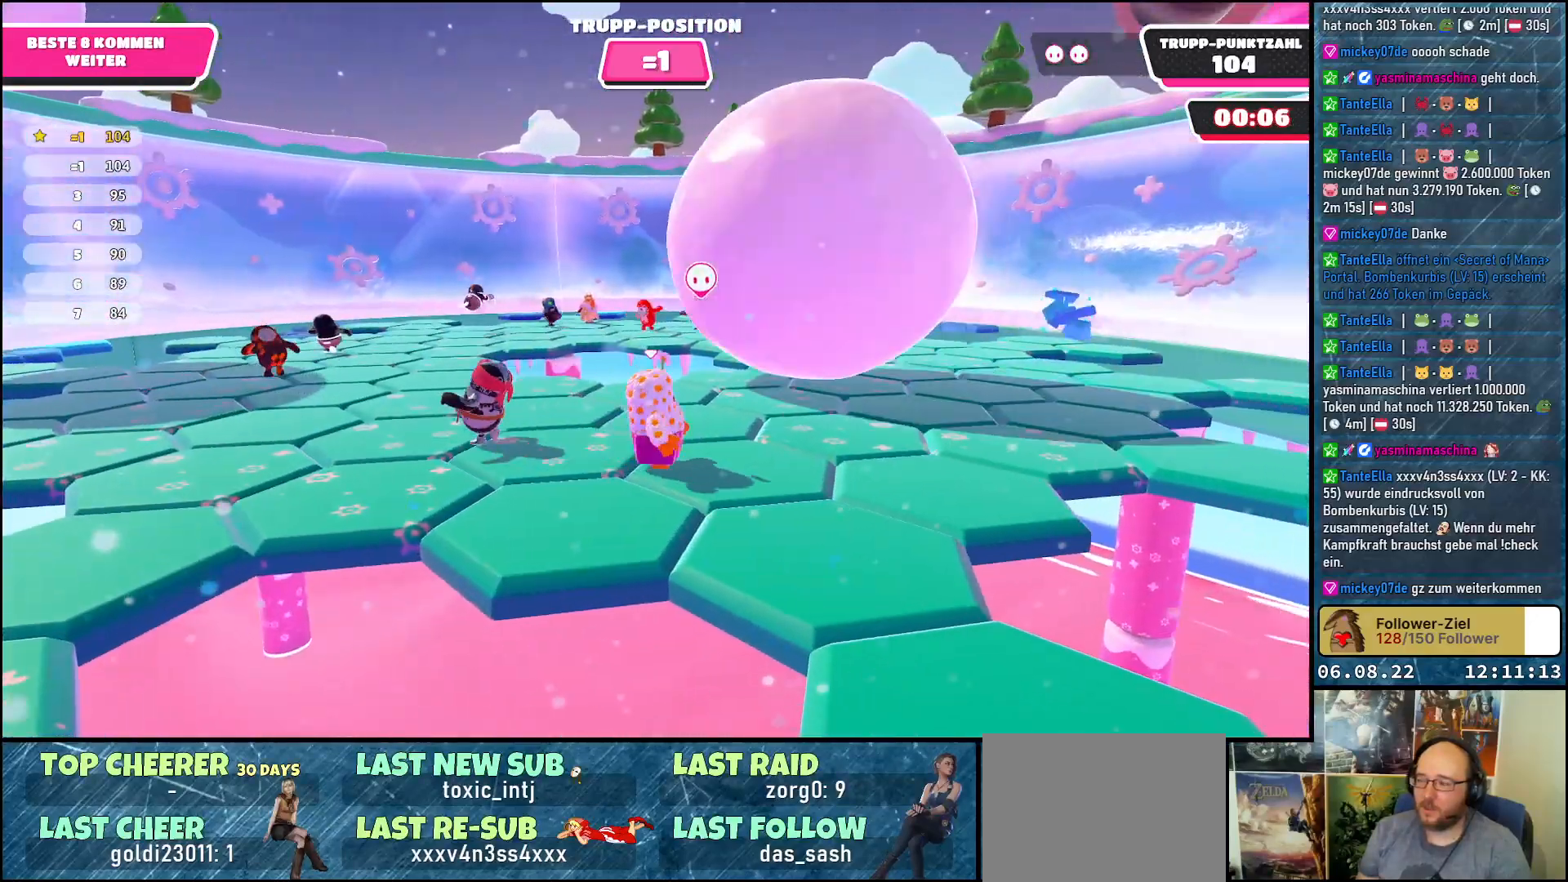
{"buttons": [], "left_stick": "up", "right_stick": "left", "events": [[217, "left_stick", "right"], [283, "right_stick", "left"], [350, "left_stick", "up-right"], [450, "left_stick", "up"]]}
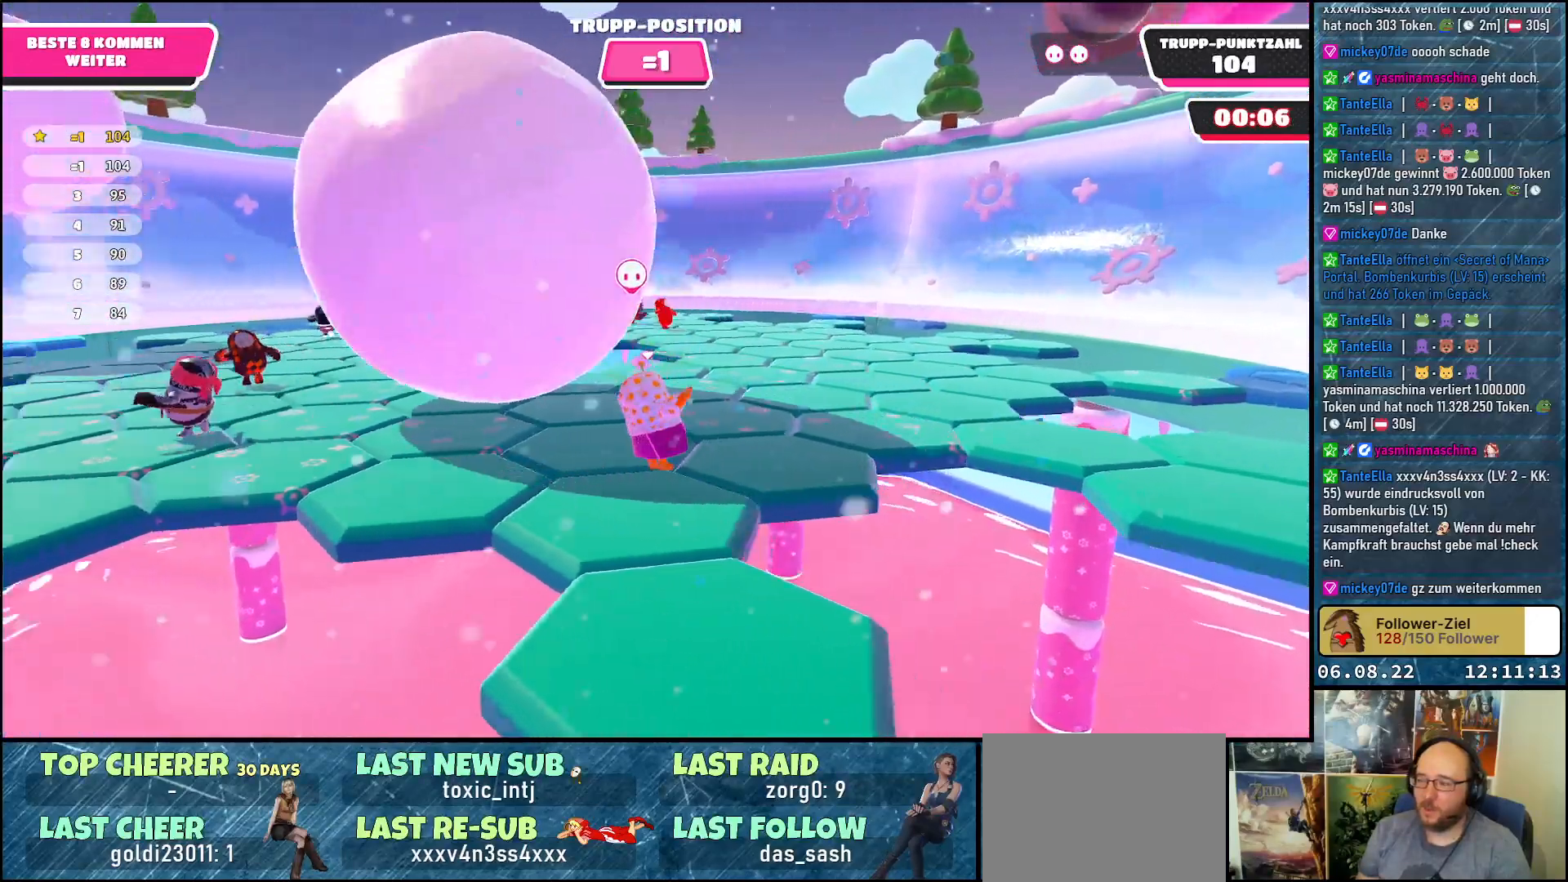
{"buttons": [], "left_stick": "center", "right_stick": "center", "events": [[200, "left_stick", "center"], [367, "right_stick", "center"]]}
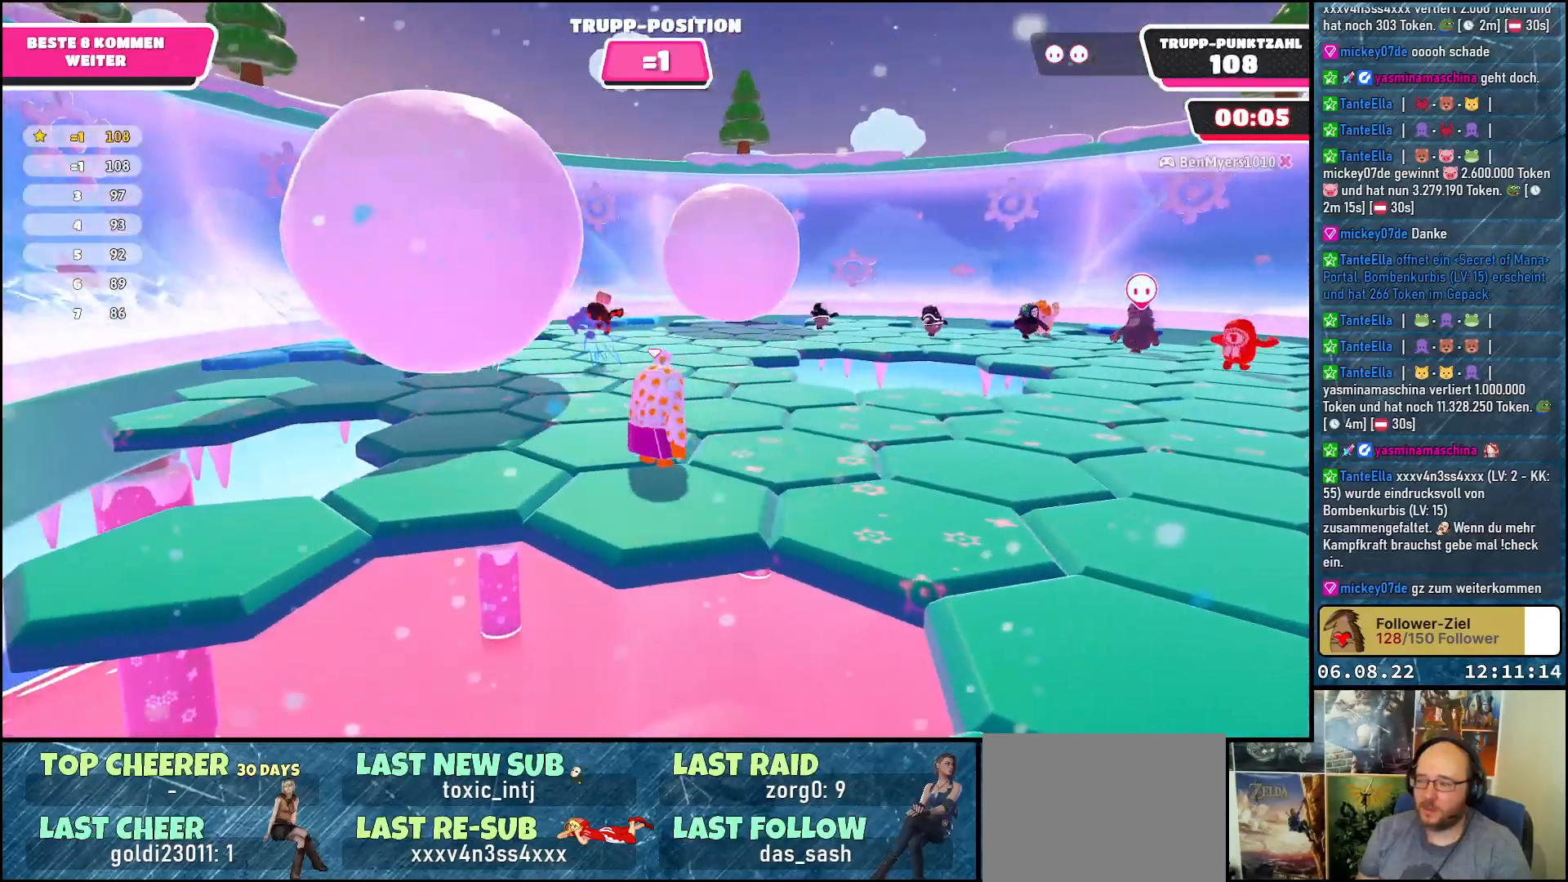
{"buttons": [], "left_stick": "up", "right_stick": "center", "events": [[83, "left_stick", "left"], [133, "right_stick", "right"], [300, "left_stick", "up-left"], [417, "right_stick", "center"], [450, "left_stick", "up"]]}
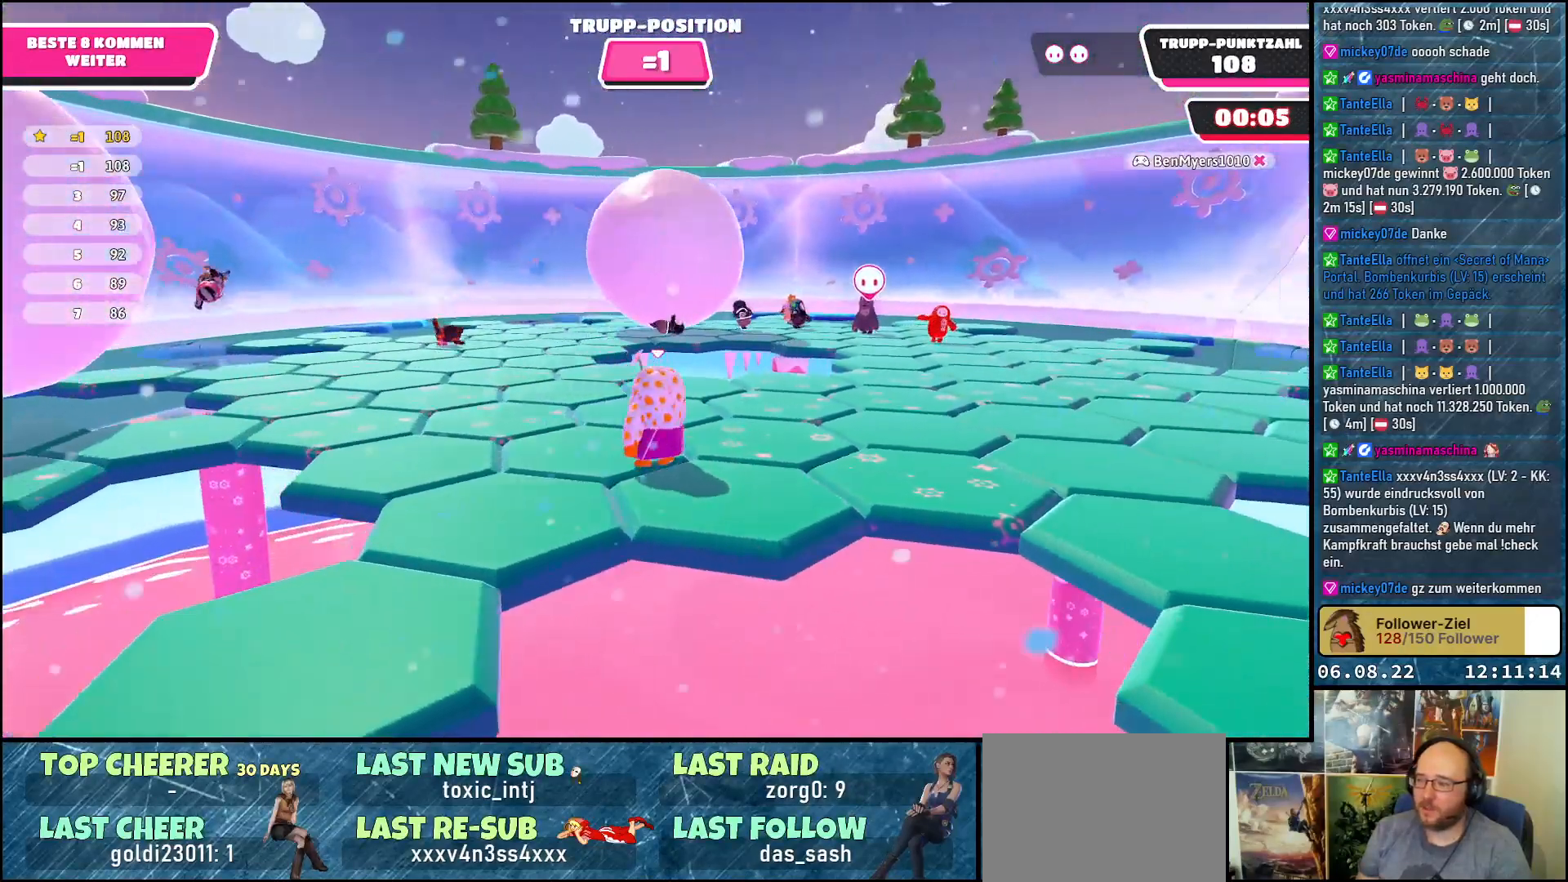
{"buttons": [], "left_stick": "up-right", "right_stick": "left", "events": [[50, "left_stick", "up-right"], [283, "right_stick", "left"]]}
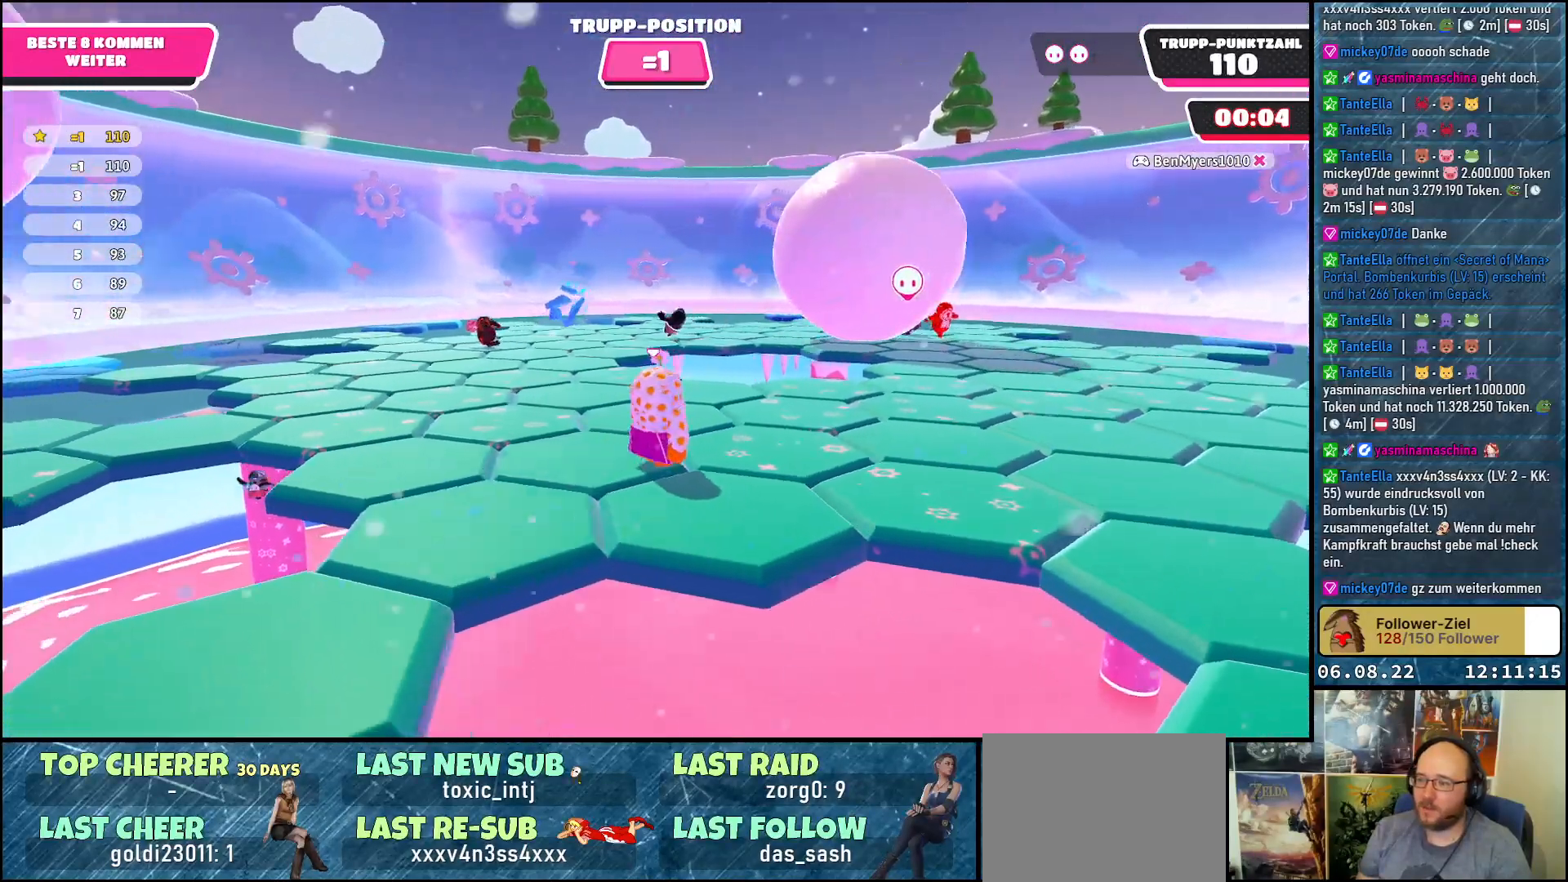
{"buttons": [], "left_stick": "center", "right_stick": "center", "events": [[283, "right_stick", "center"], [350, "left_stick", "center"]]}
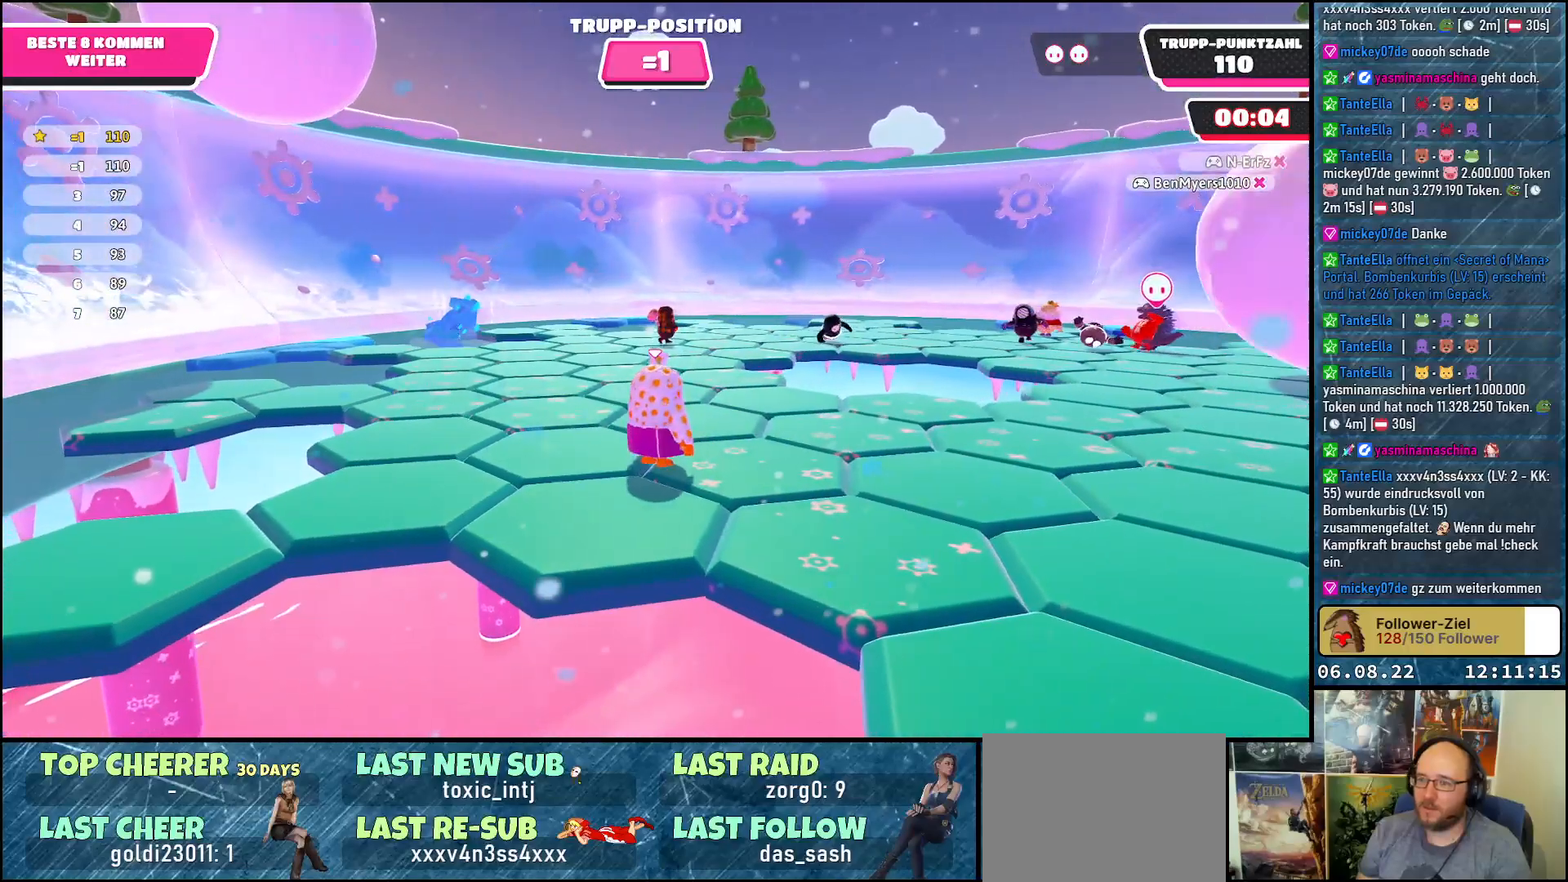
{"buttons": [], "left_stick": "left", "right_stick": "right", "events": [[67, "left_stick", "left"], [467, "right_stick", "right"]]}
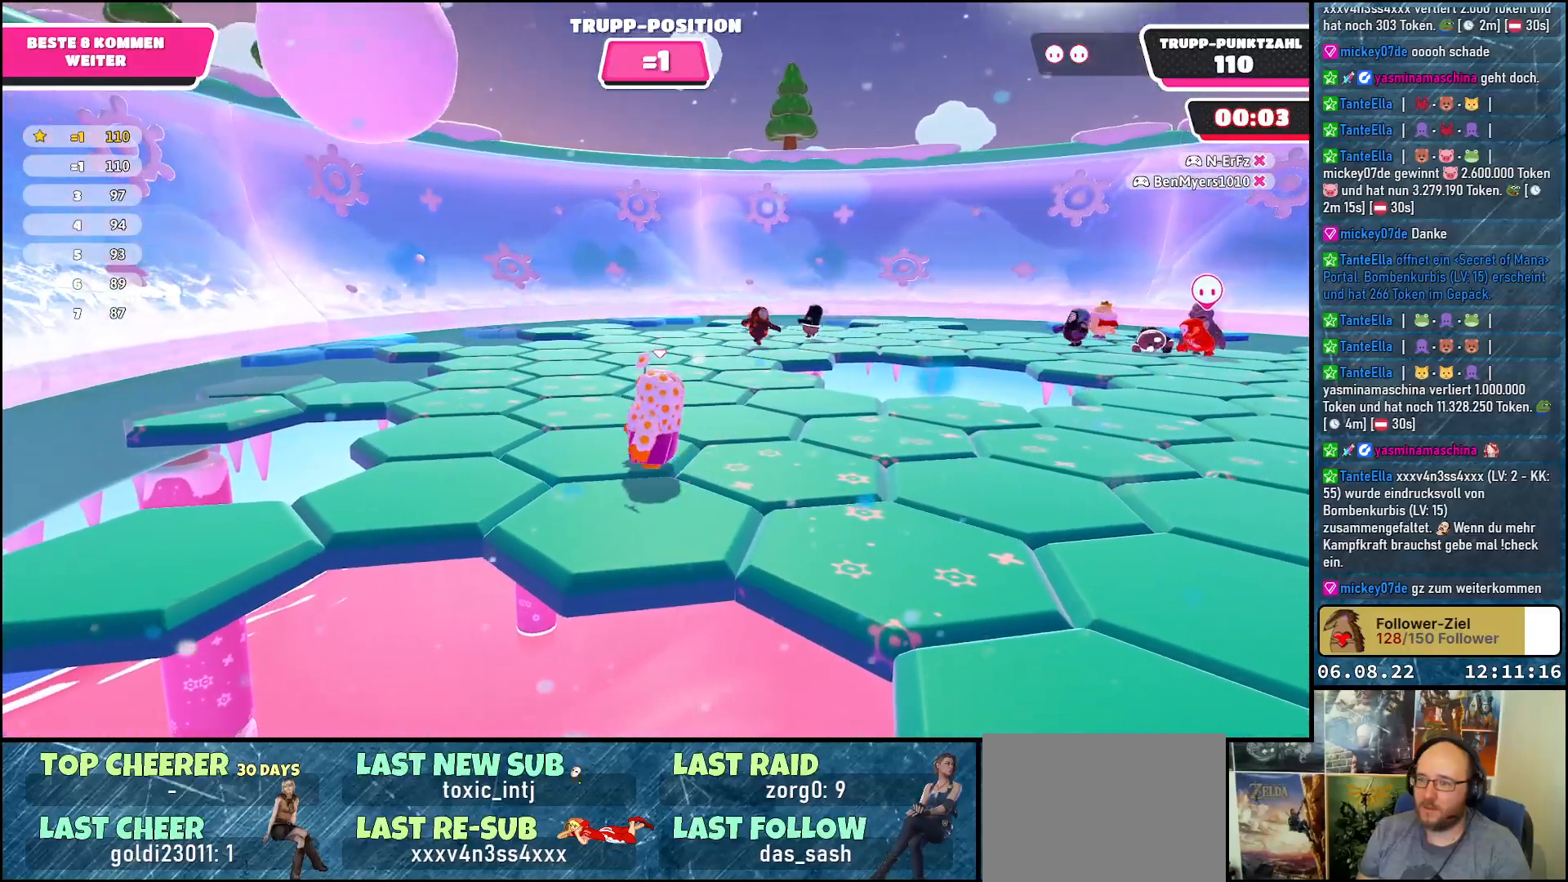
{"buttons": [], "left_stick": "center", "right_stick": "right", "events": [[383, "left_stick", "center"]]}
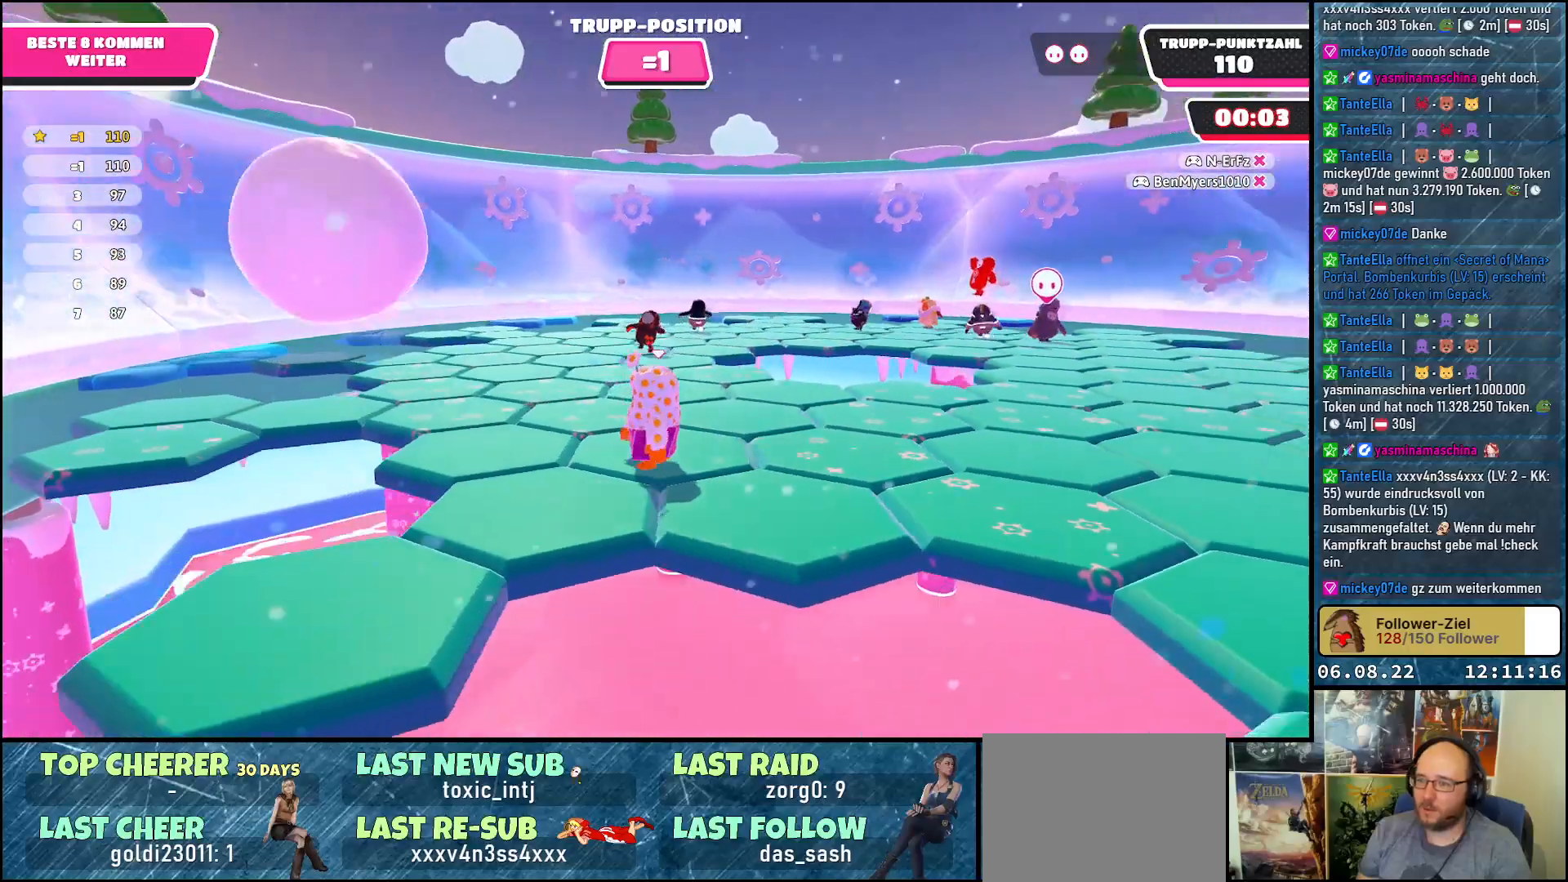
{"buttons": [], "left_stick": "up", "right_stick": "right", "events": [[217, "left_stick", "left"], [417, "left_stick", "up"]]}
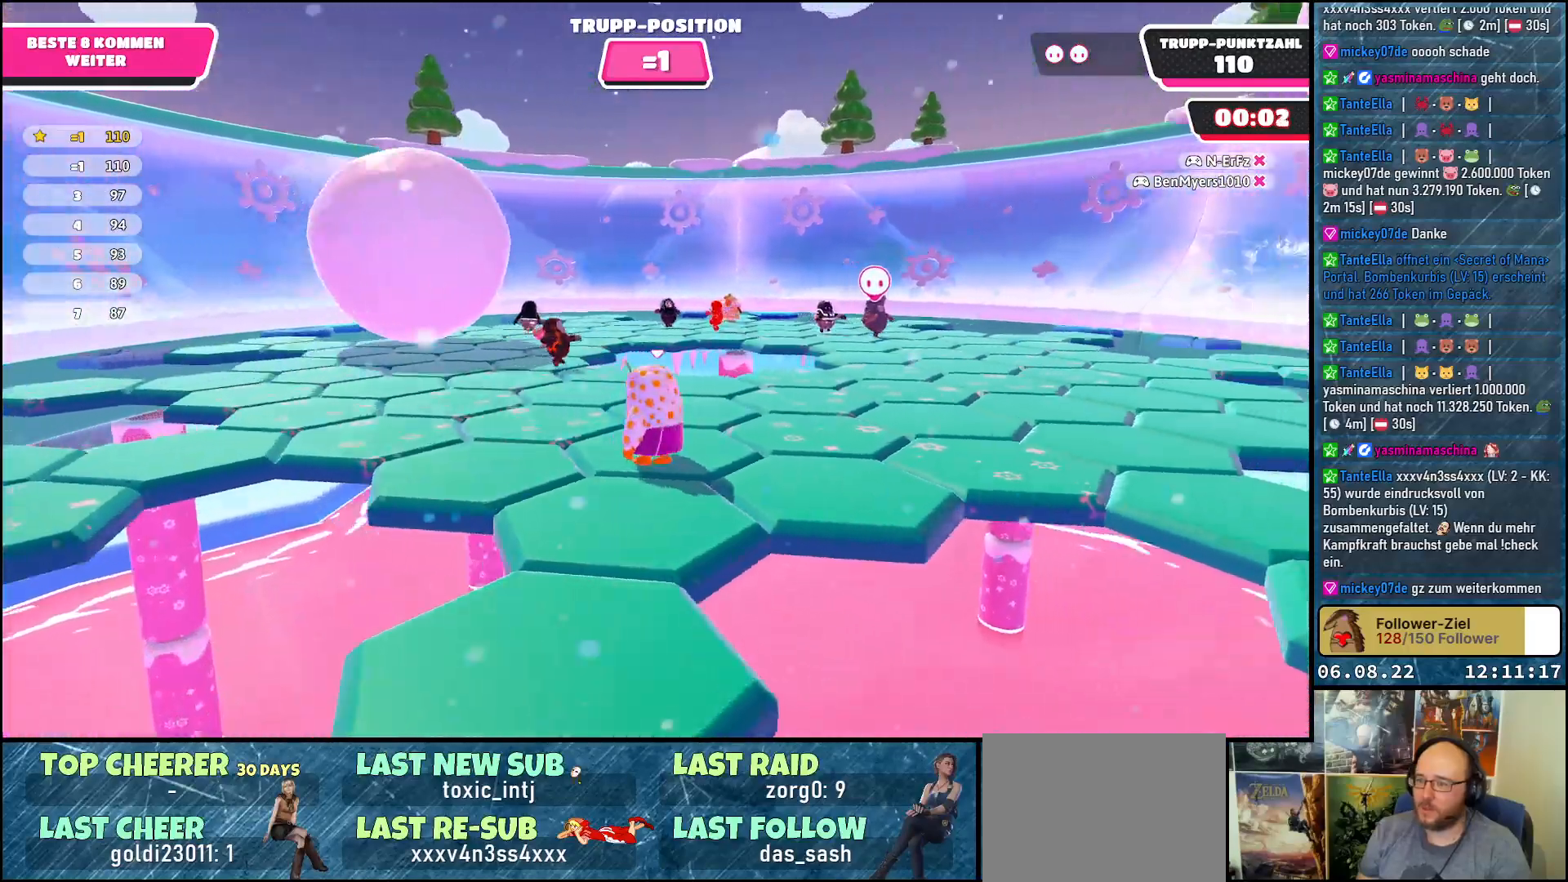
{"buttons": [], "left_stick": "up-left", "right_stick": "center", "events": [[350, "right_stick", "center"], [483, "left_stick", "up-left"]]}
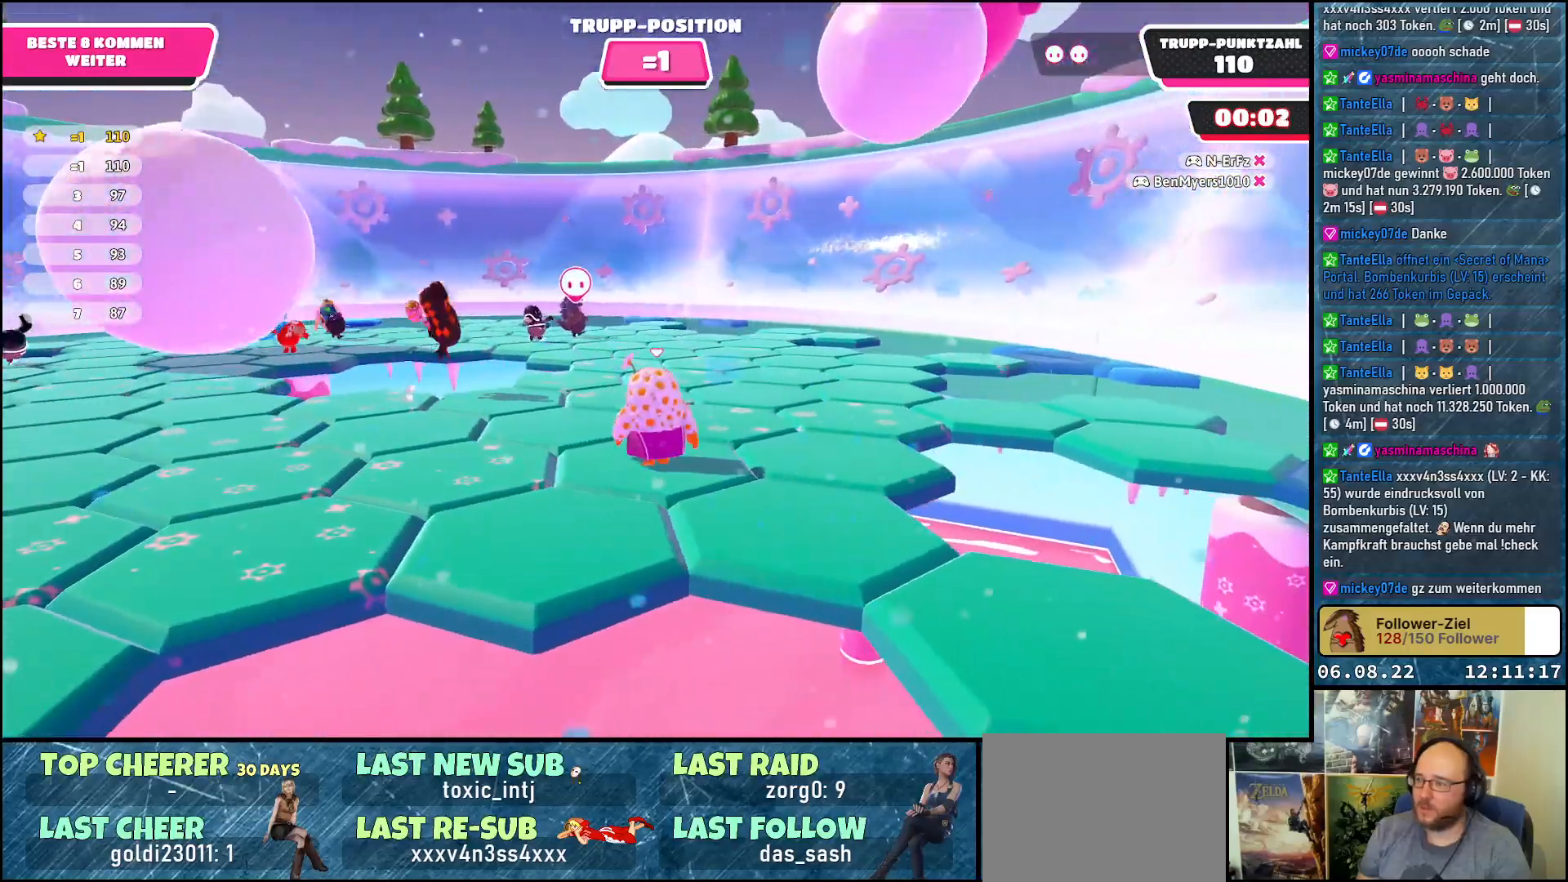
{"buttons": [], "left_stick": "up-left", "right_stick": "center", "events": [[100, "left_stick", "center"], [233, "left_stick", "up-right"], [333, "left_stick", "up-left"]]}
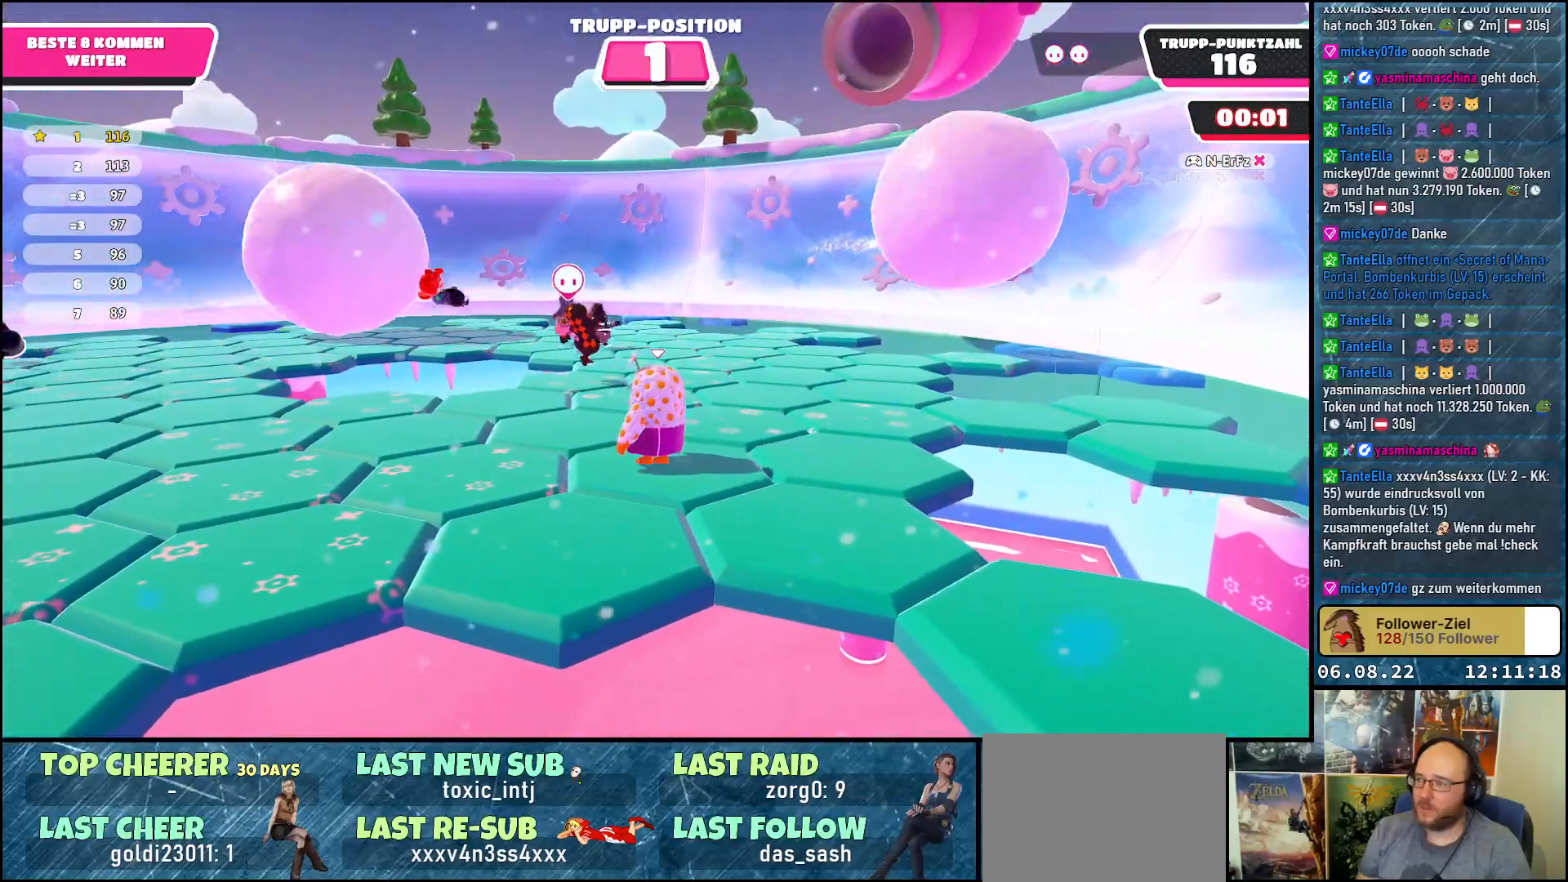
{"buttons": [], "left_stick": "down-left", "right_stick": "center", "events": [[50, "left_stick", "left"], [133, "right_stick", "right"], [450, "left_stick", "down-left"], [483, "right_stick", "center"]]}
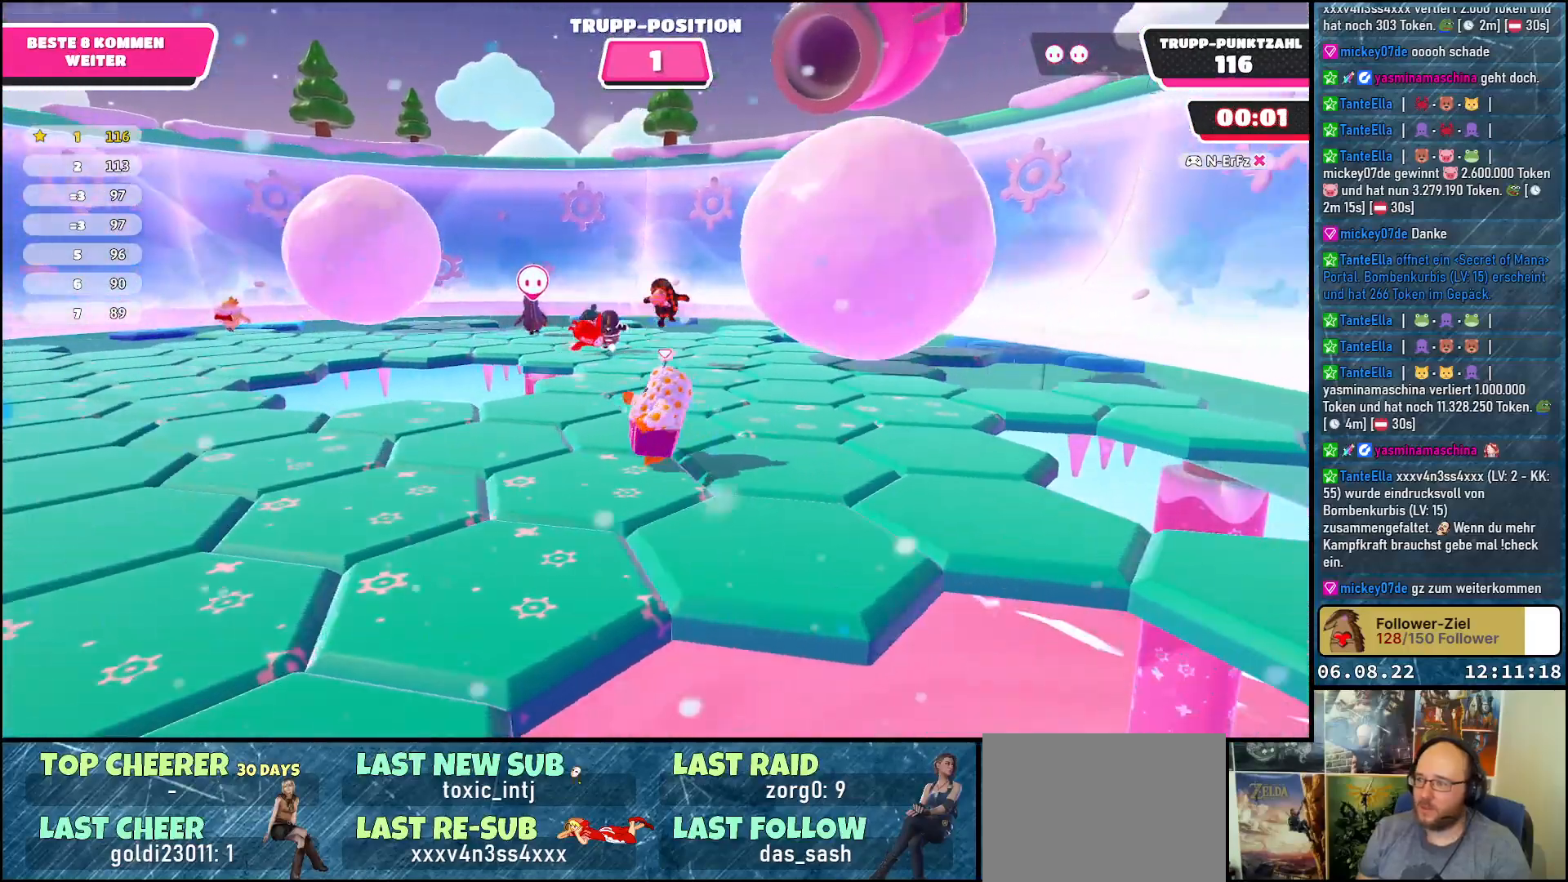
{"buttons": ["A"], "left_stick": "up-left", "right_stick": "center", "events": [[17, "left_stick", "down"], [150, "left_stick", "up-left"], [350, "A", "down"], [417, "A", "up"], [483, "A", "down"]]}
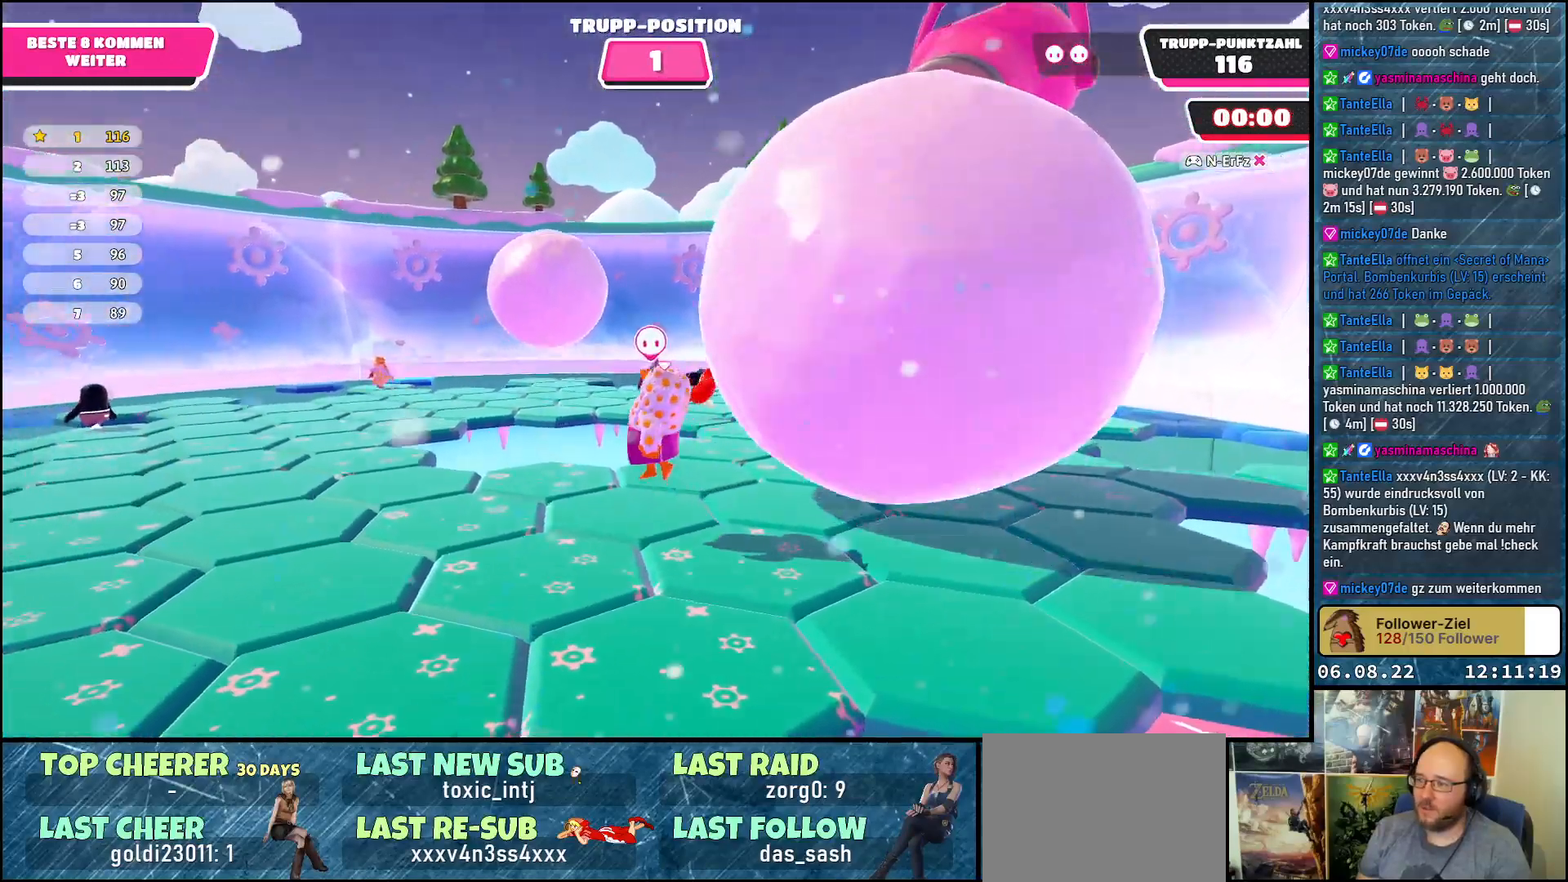
{"buttons": [], "left_stick": "up", "right_stick": "right", "events": [[50, "A", "up"], [433, "left_stick", "up"], [483, "right_stick", "right"]]}
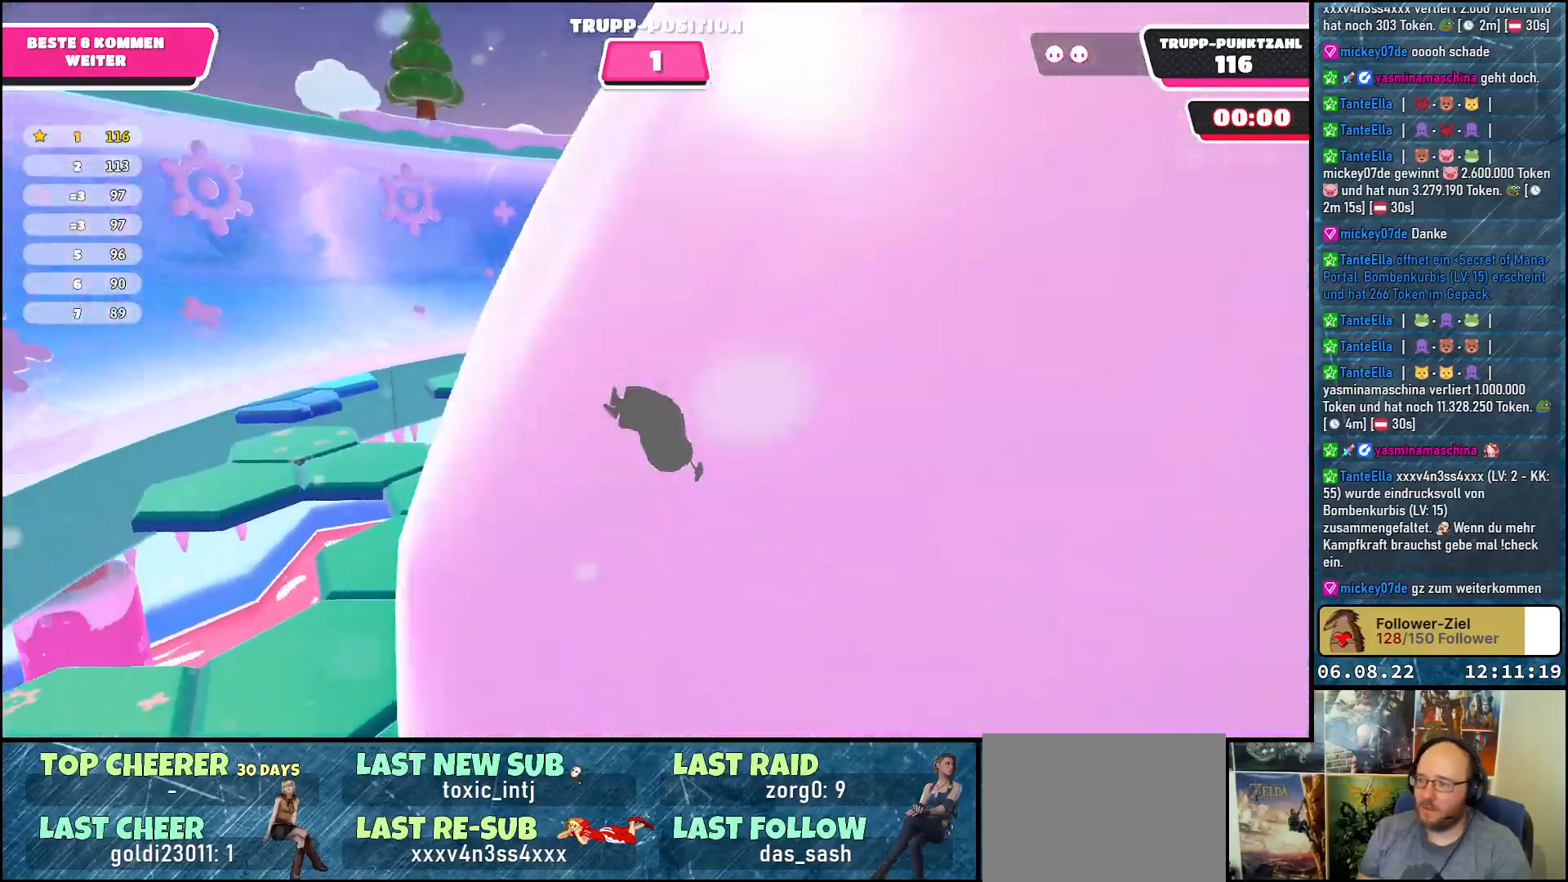
{"buttons": ["A"], "left_stick": "up-right", "right_stick": "center", "events": [[33, "left_stick", "up-right"], [400, "right_stick", "center"], [483, "A", "down"]]}
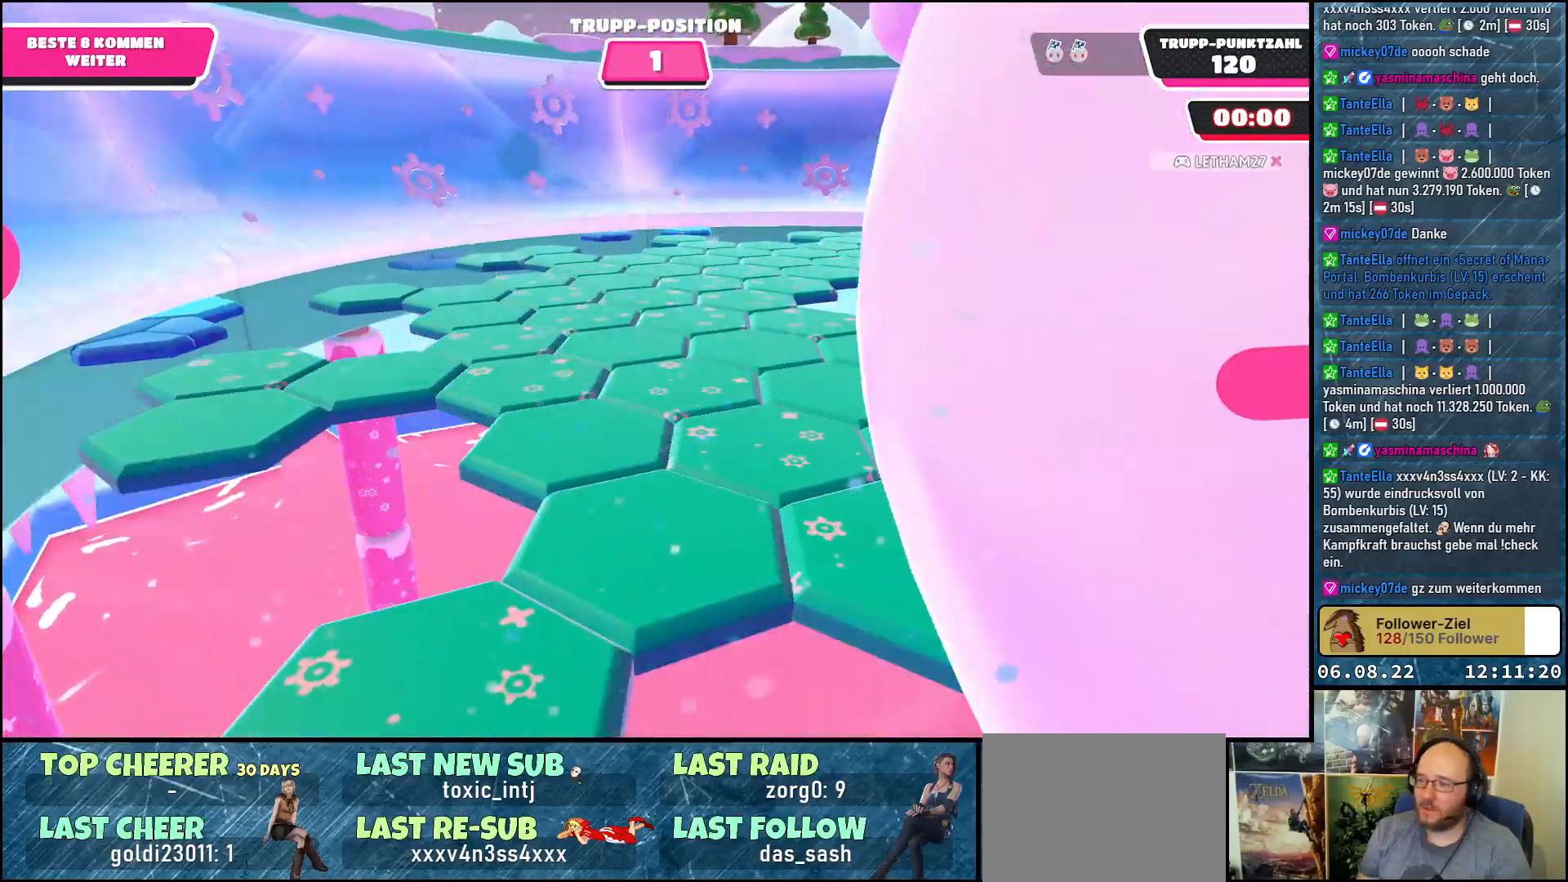
{"buttons": [], "left_stick": "center", "right_stick": "up-right", "events": [[67, "A", "up"], [250, "left_stick", "center"], [383, "right_stick", "up-right"]]}
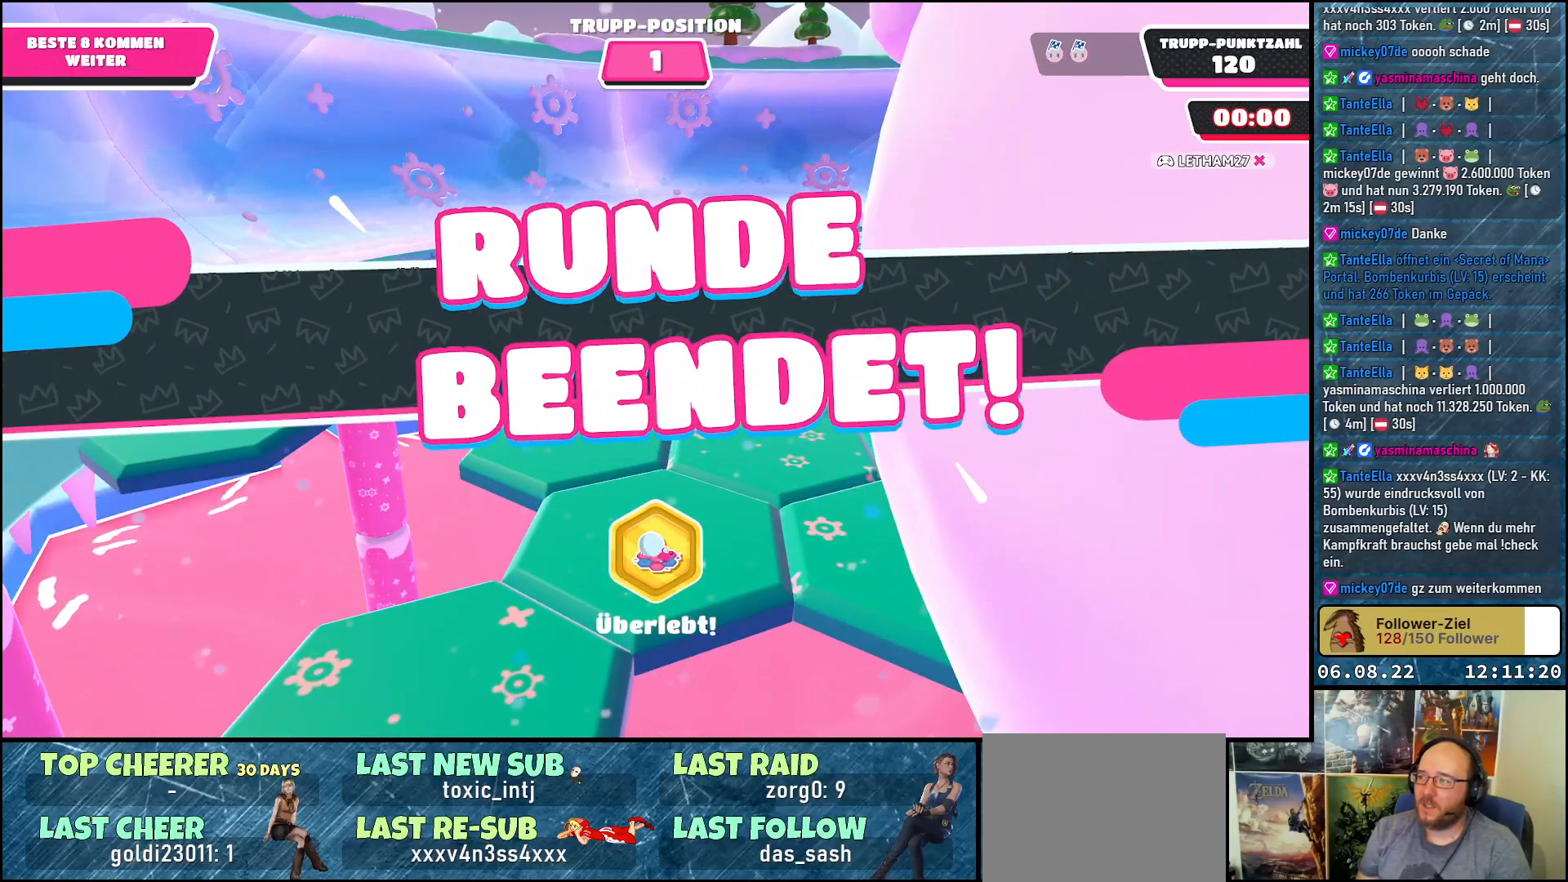
{"buttons": [], "left_stick": "center", "right_stick": "center", "events": [[150, "right_stick", "center"]]}